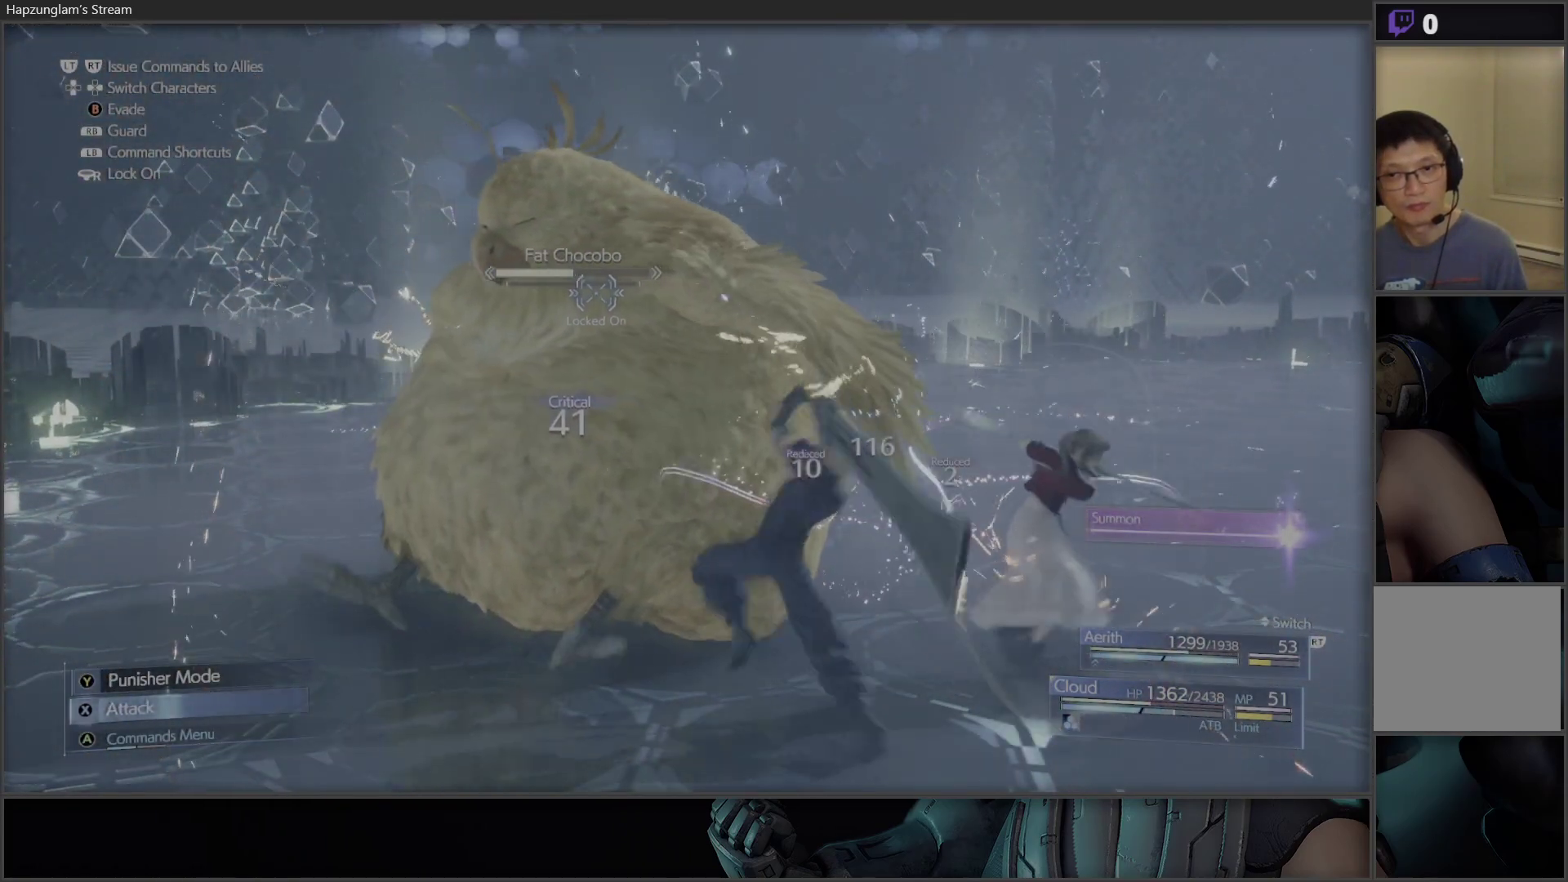
Gameplay with a controller (Xbox layout); each line is a JSON object with the inputs held at the frame after it. "events" lists button and stick changes between this image and that frame as [ms after this image, input, new state], when the widget could be followed in between.
{"buttons": [], "left_stick": "center", "right_stick": "center", "events": [[117, "A", "down"], [233, "A", "up"], [300, "A", "down"], [433, "A", "up"]]}
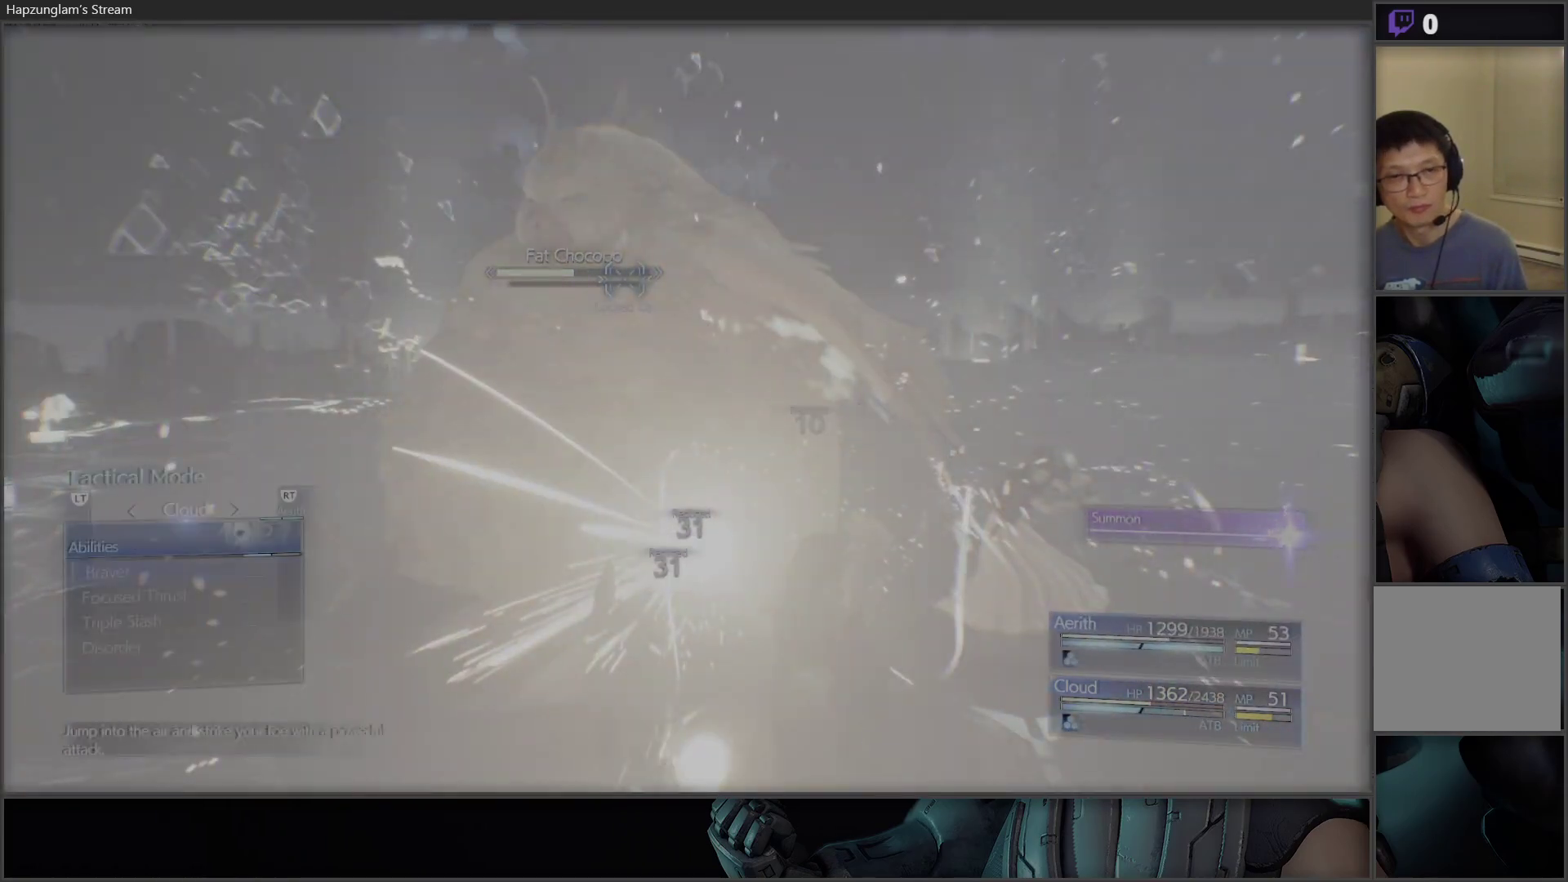
{"buttons": ["A"], "left_stick": "center", "right_stick": "center", "events": [[50, "DPAD_DOWN", "down"], [133, "DPAD_DOWN", "up"], [183, "DPAD_DOWN", "down"], [300, "DPAD_DOWN", "up"], [383, "DPAD_DOWN", "down"], [467, "DPAD_DOWN", "up"], [500, "A", "down"]]}
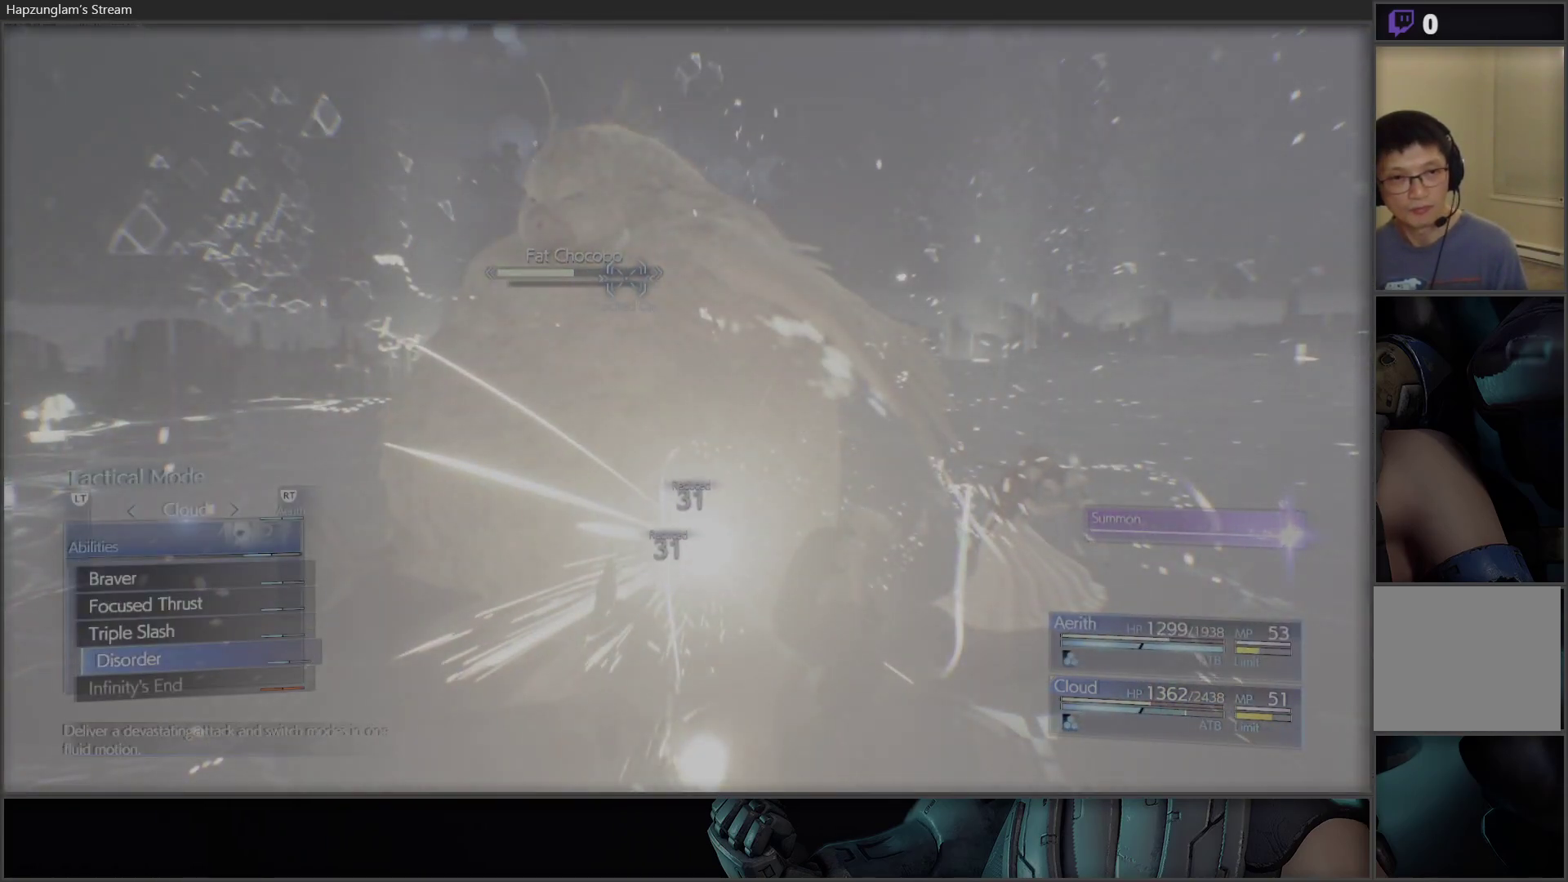
{"buttons": [], "left_stick": "center", "right_stick": "center", "events": [[150, "A", "up"], [200, "A", "down"], [333, "A", "up"]]}
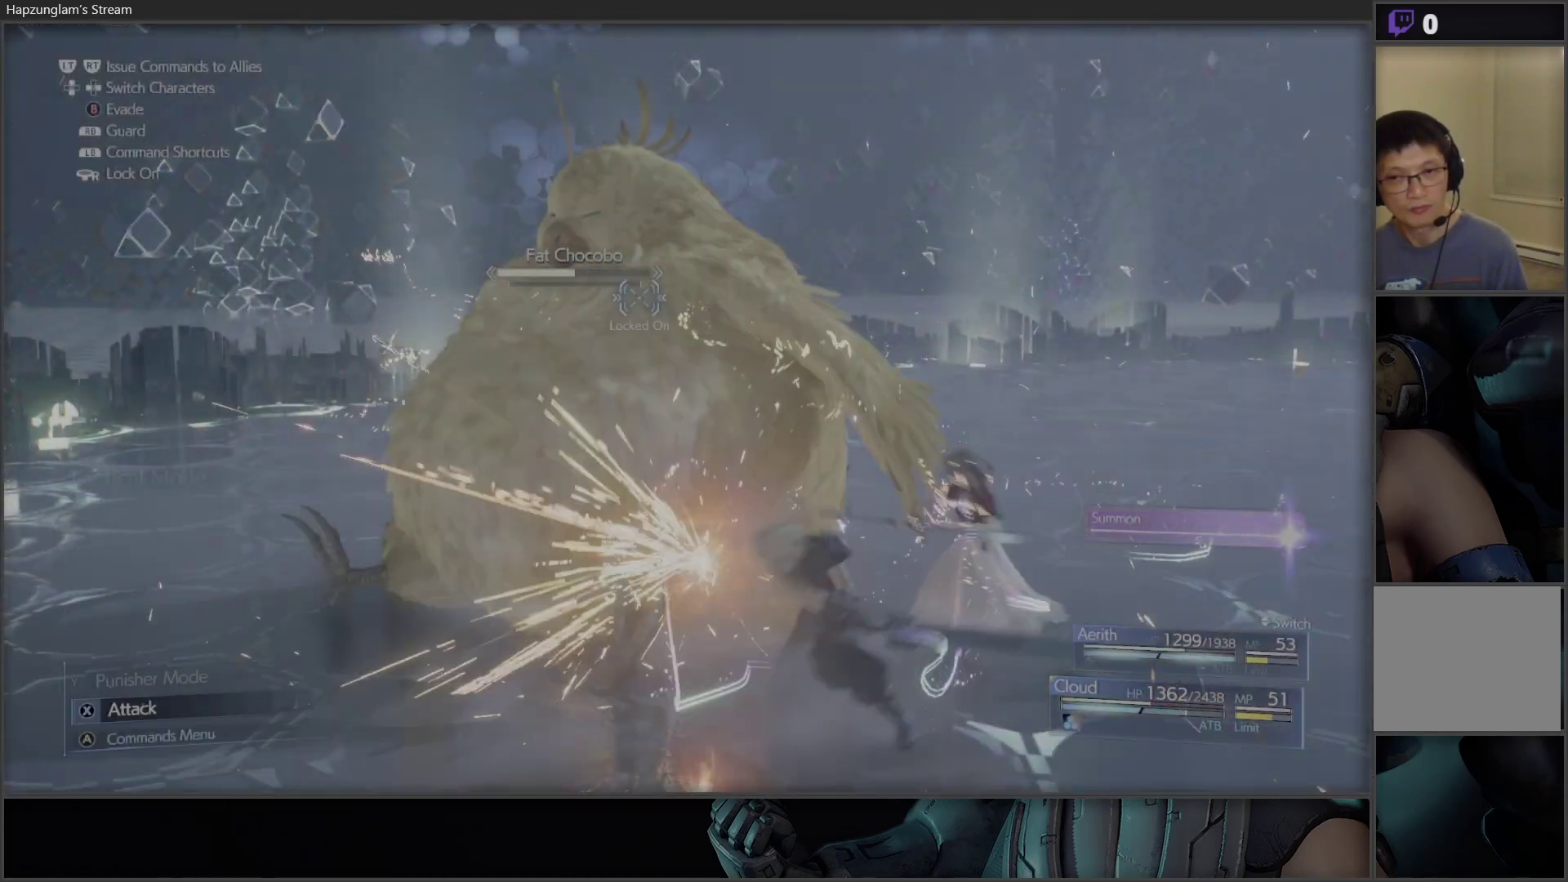
{"buttons": [], "left_stick": "center", "right_stick": "center", "events": [[133, "X", "down"], [283, "X", "up"], [333, "X", "down"], [483, "X", "up"]]}
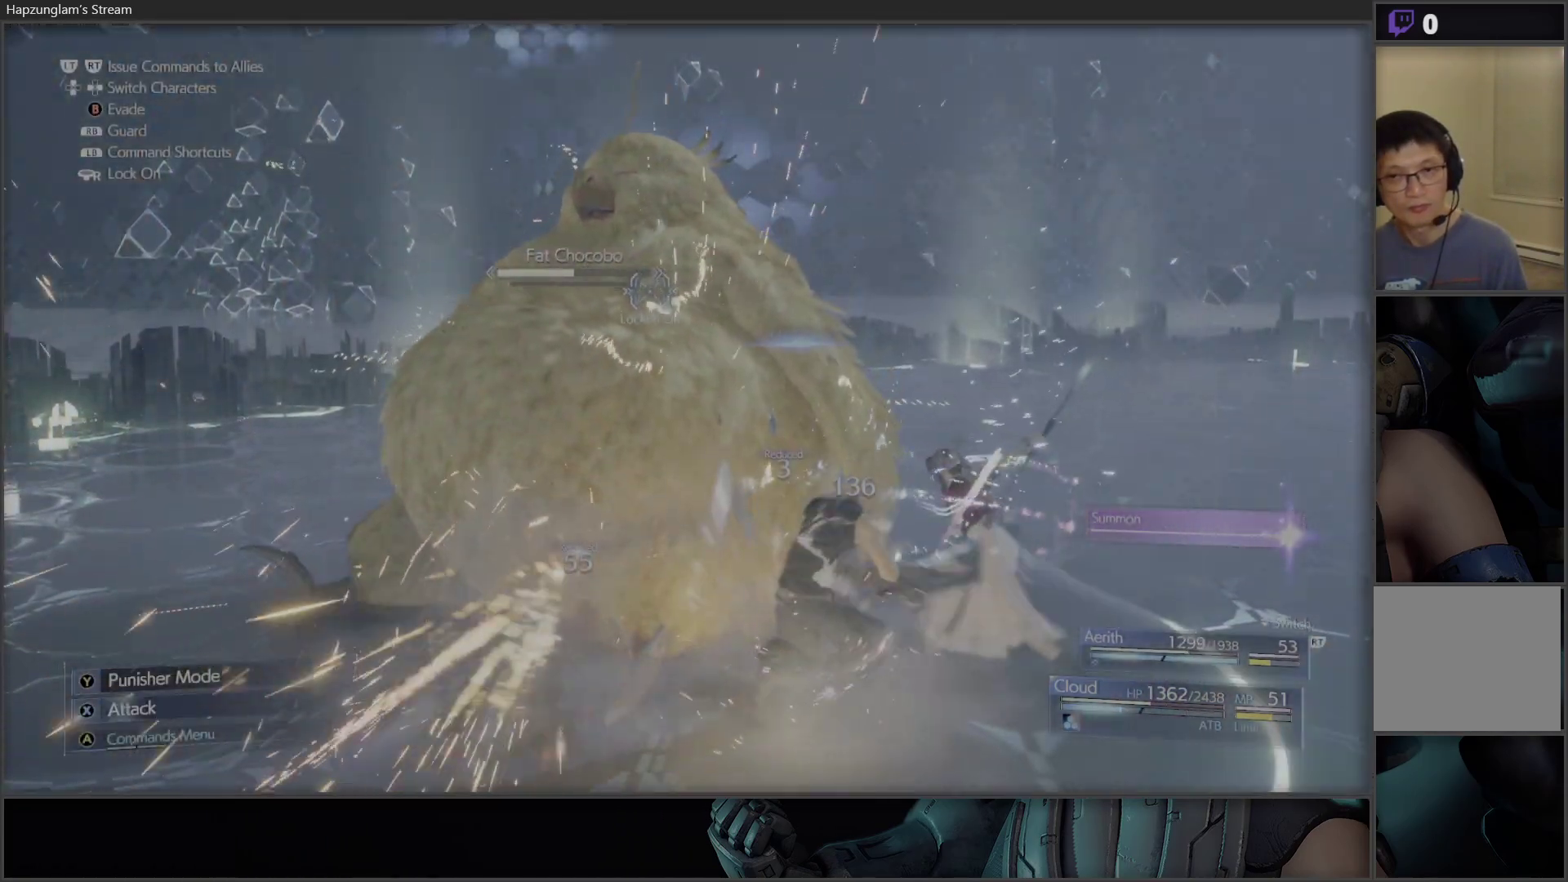
{"buttons": ["X"], "left_stick": "center", "right_stick": "center", "events": [[33, "X", "down"], [167, "X", "up"], [217, "X", "down"], [367, "X", "up"], [417, "X", "down"]]}
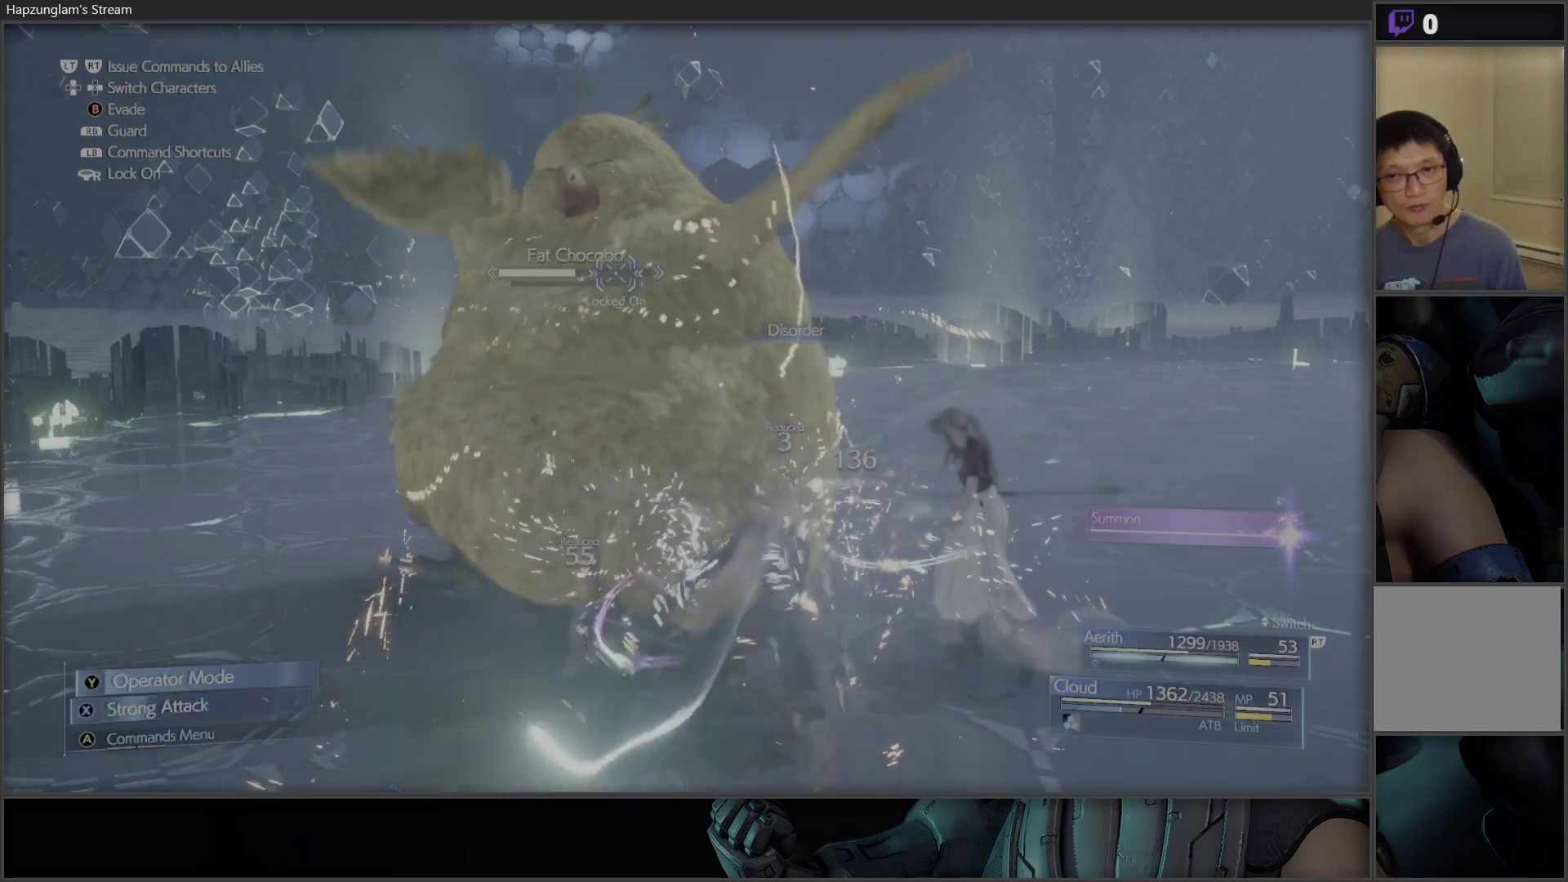
{"buttons": ["X"], "left_stick": "center", "right_stick": "center", "events": [[50, "X", "up"], [100, "X", "down"], [217, "X", "up"], [267, "X", "down"], [383, "X", "up"], [450, "X", "down"]]}
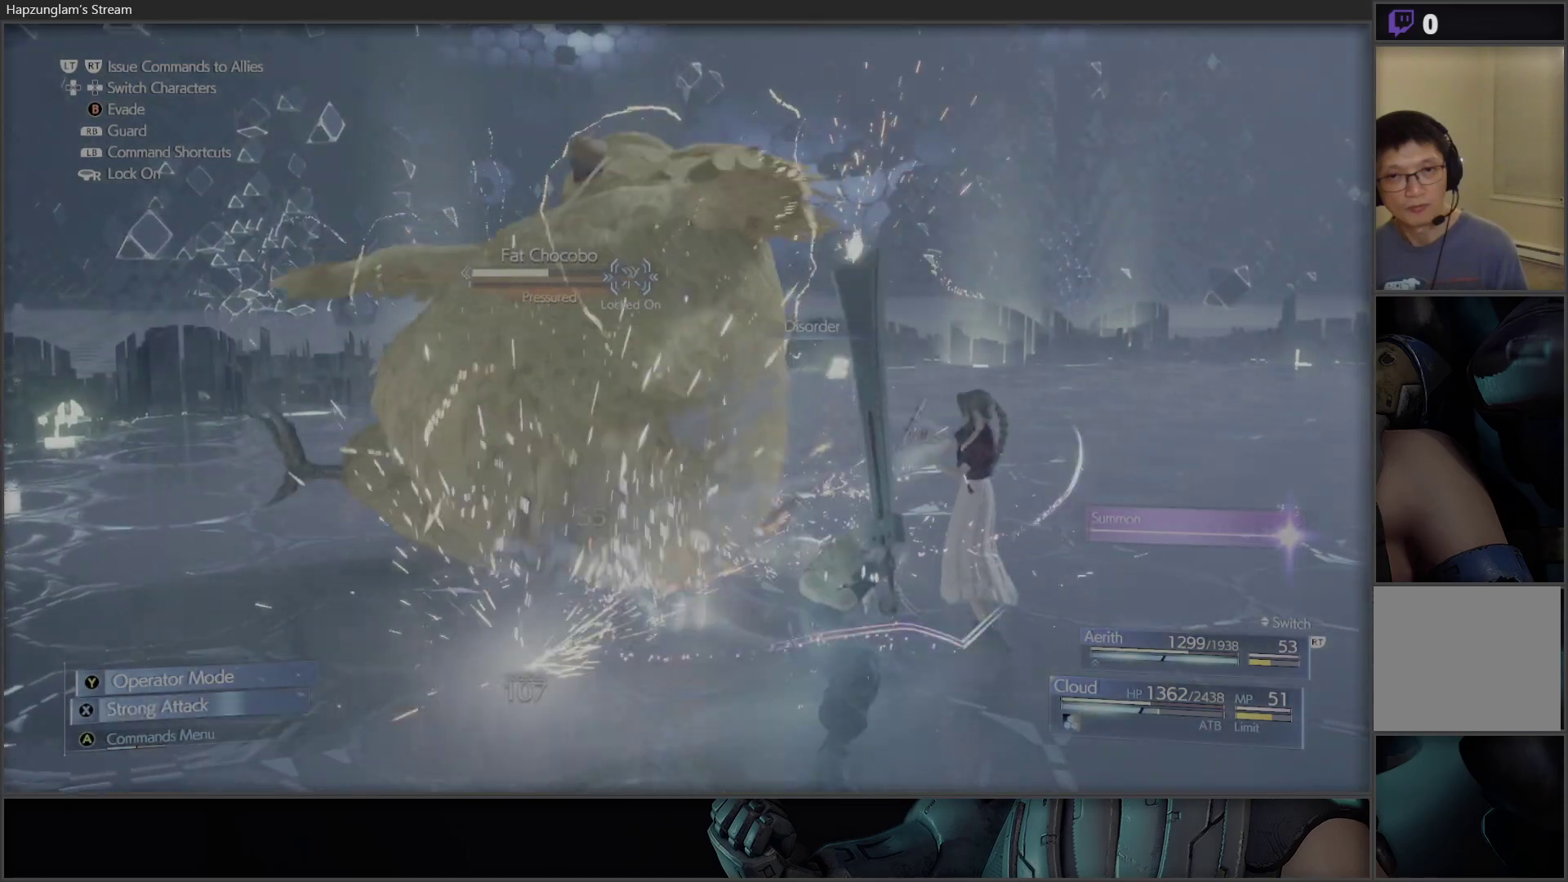
{"buttons": ["X"], "left_stick": "center", "right_stick": "center", "events": [[17, "X", "up"], [117, "X", "down"], [217, "X", "up"], [283, "X", "down"], [400, "X", "up"], [467, "X", "down"]]}
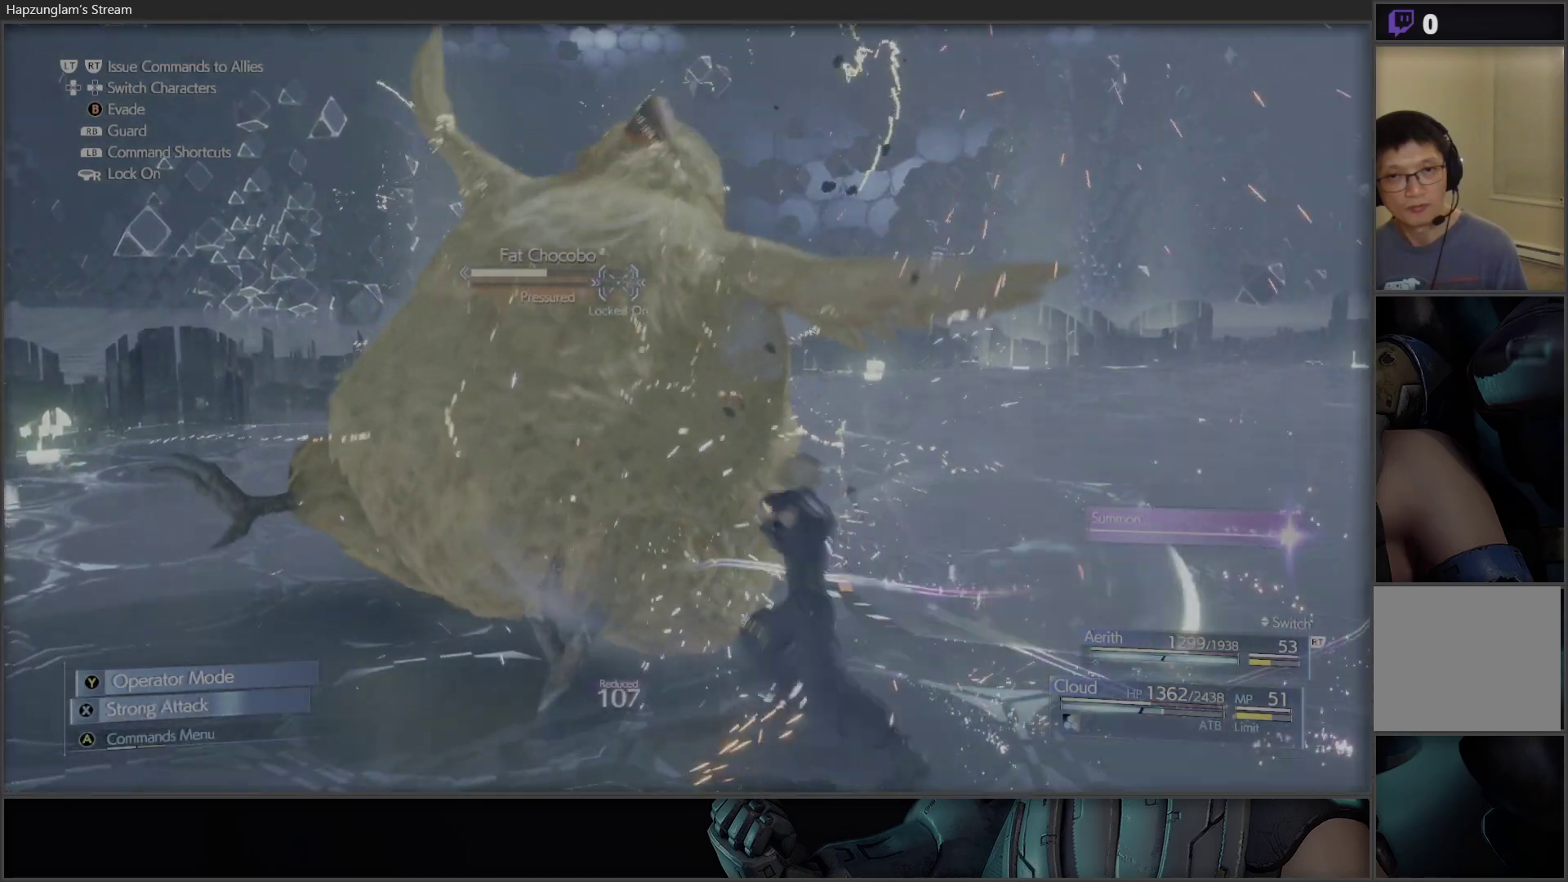
{"buttons": [], "left_stick": "center", "right_stick": "center", "events": [[83, "X", "up"], [133, "X", "down"], [250, "X", "up"], [317, "X", "down"], [417, "X", "up"]]}
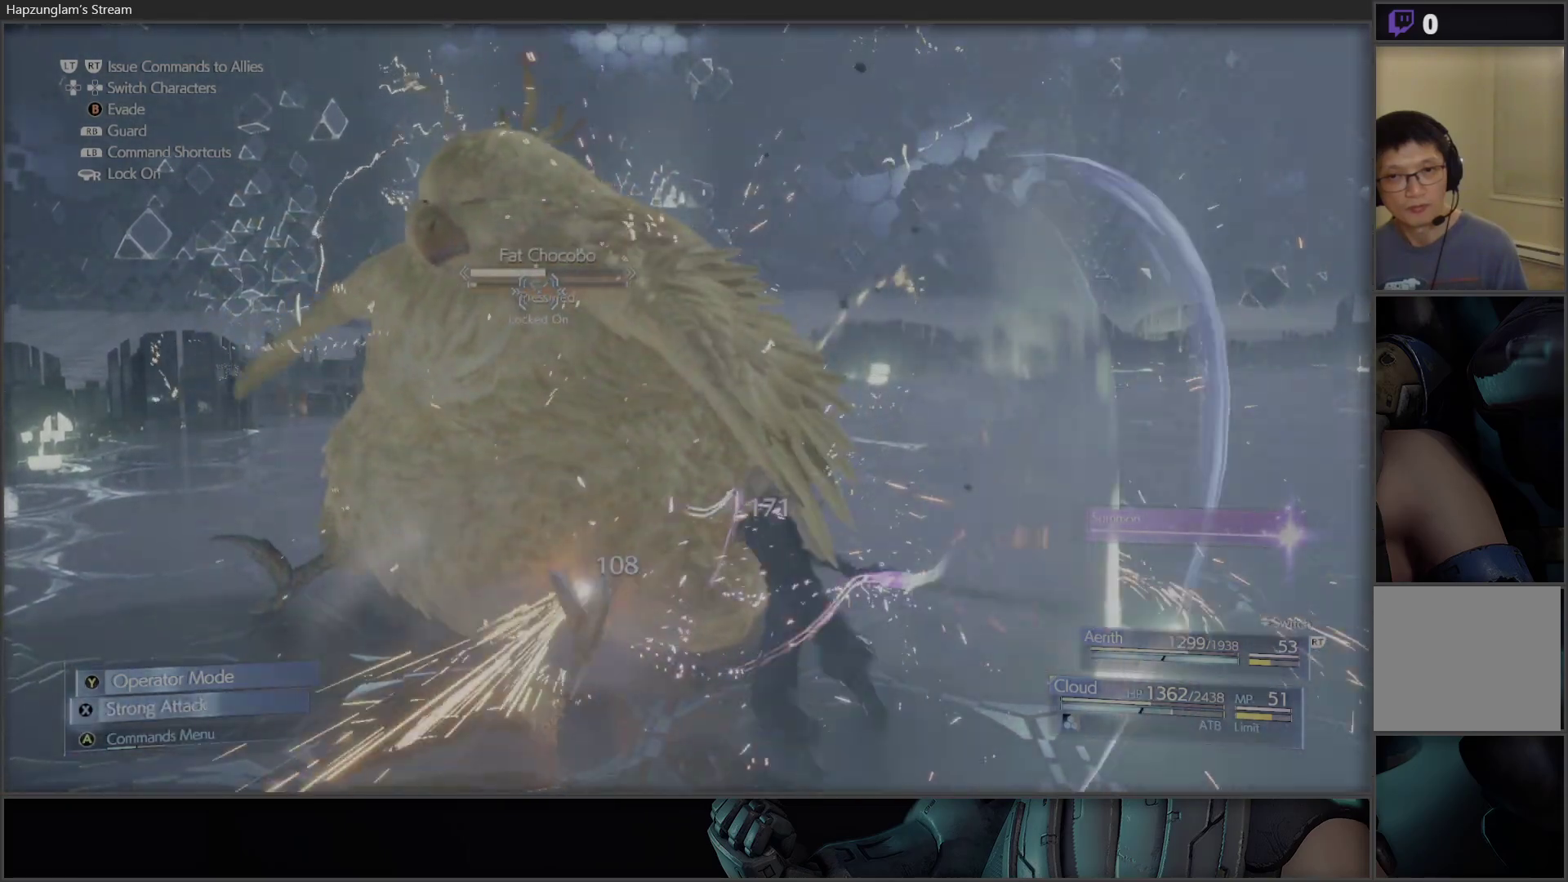
{"buttons": [], "left_stick": "center", "right_stick": "center", "events": [[133, "A", "down"], [250, "A", "up"], [333, "A", "down"], [450, "A", "up"]]}
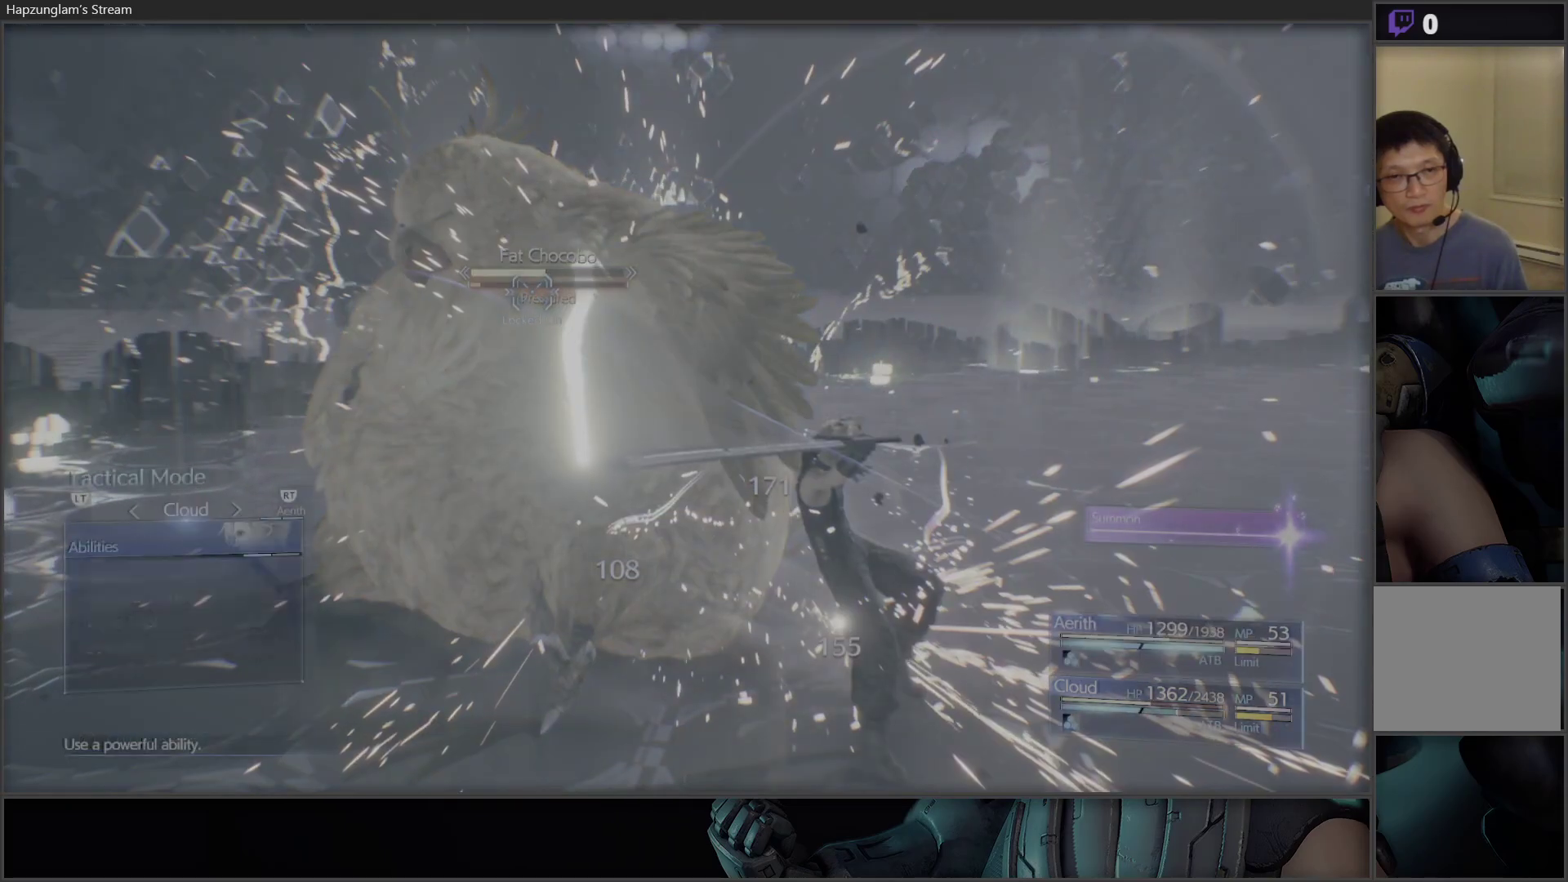
{"buttons": ["A"], "left_stick": "center", "right_stick": "center", "events": [[83, "DPAD_DOWN", "down"], [133, "DPAD_DOWN", "up"], [233, "DPAD_DOWN", "down"], [283, "DPAD_DOWN", "up"], [350, "DPAD_DOWN", "down"], [433, "DPAD_DOWN", "up"], [500, "A", "down"]]}
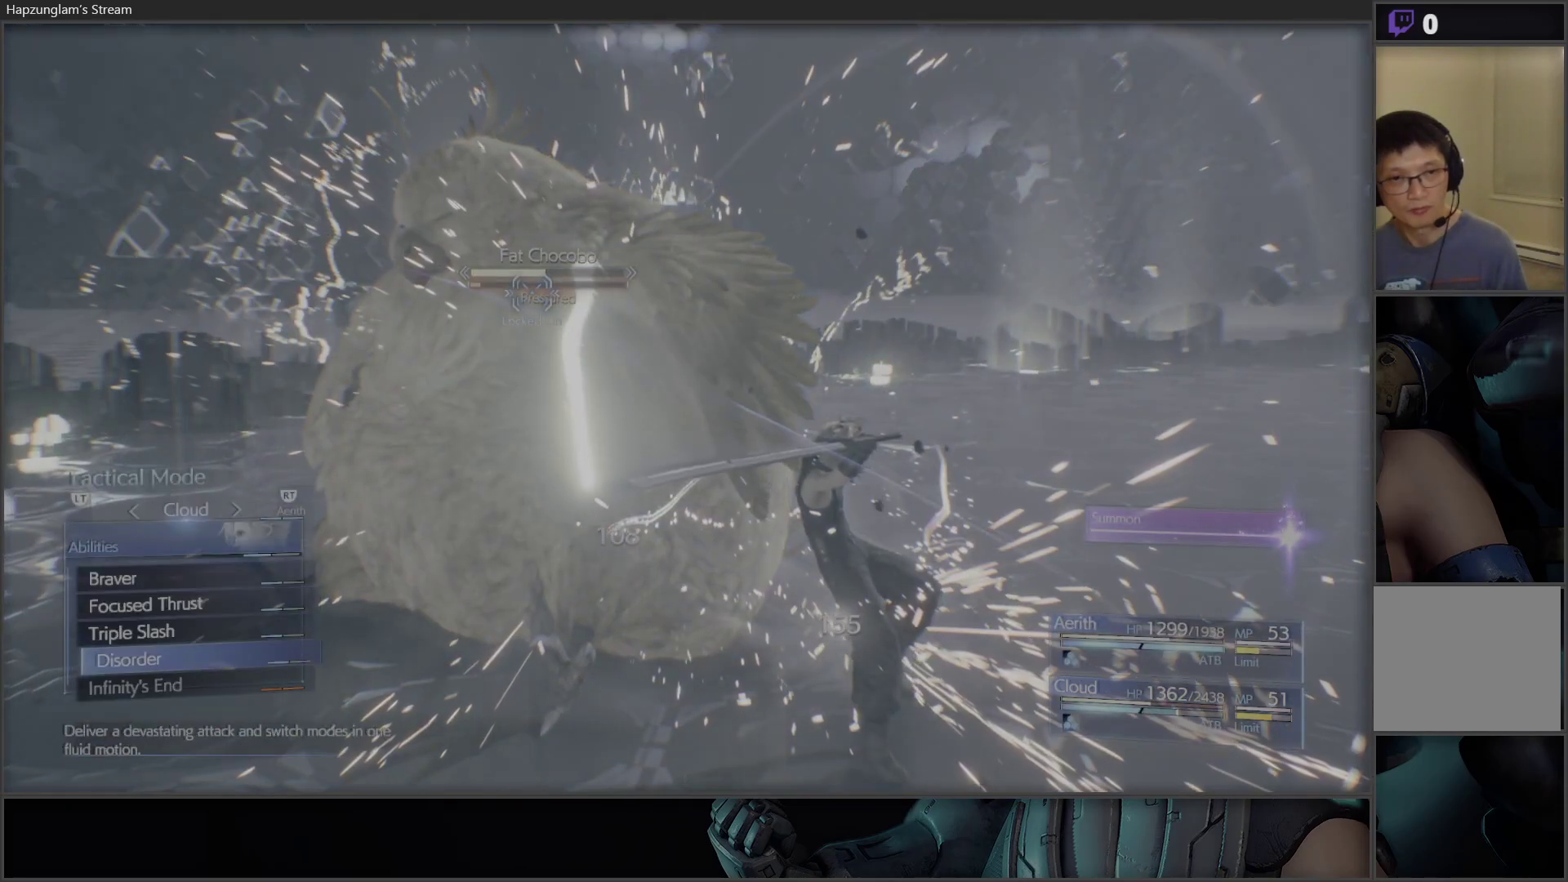
{"buttons": [], "left_stick": "center", "right_stick": "center", "events": [[100, "A", "up"], [167, "A", "down"], [250, "A", "up"]]}
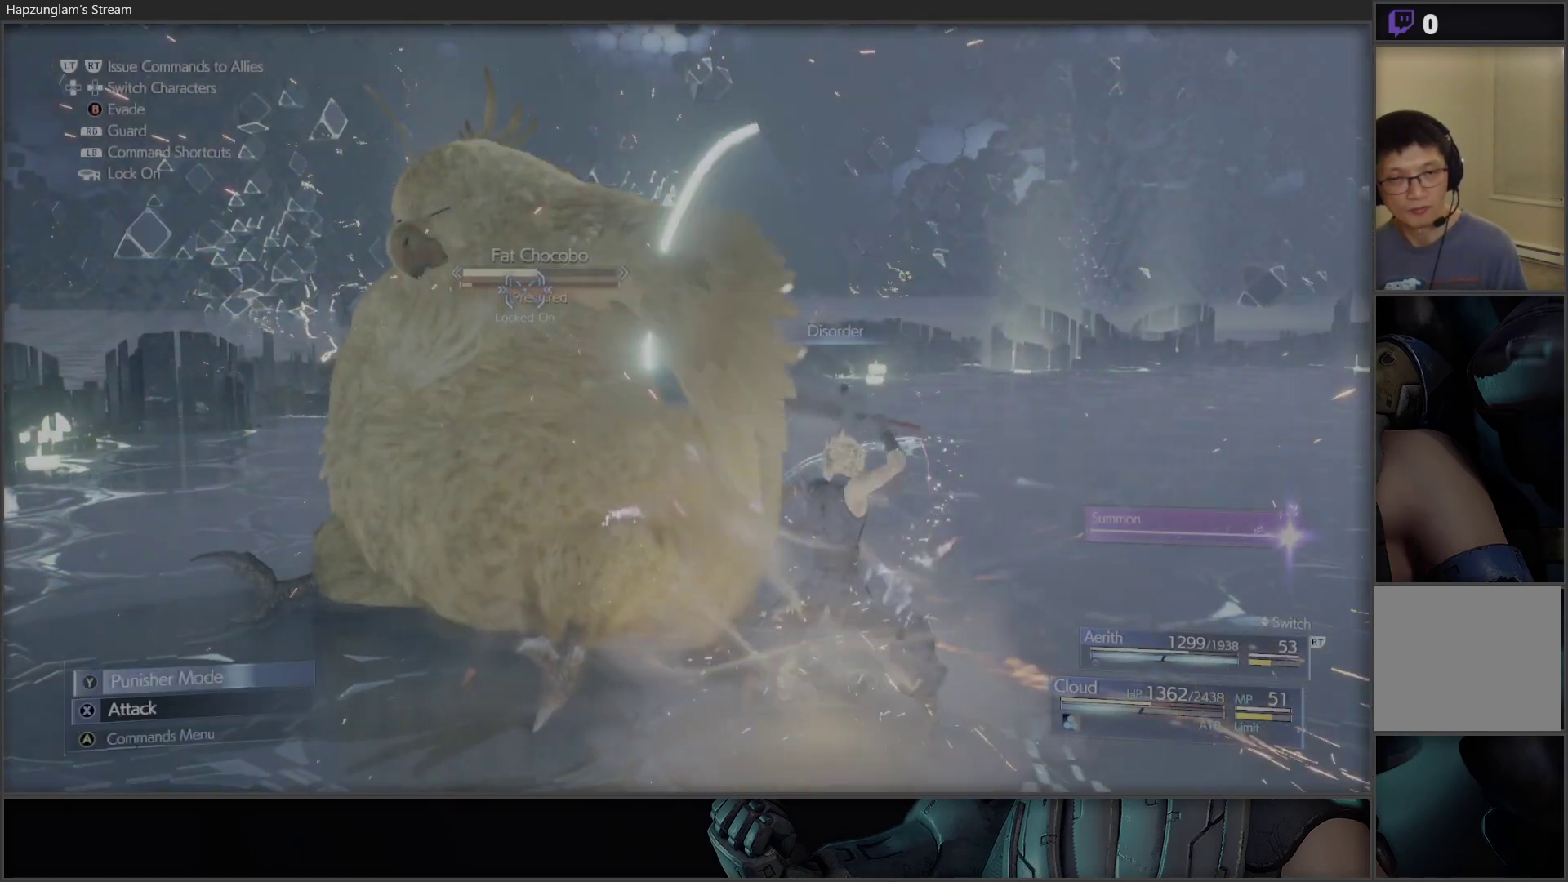
{"buttons": [], "left_stick": "center", "right_stick": "center", "events": [[133, "X", "down"], [283, "X", "up"], [333, "X", "down"], [450, "X", "up"]]}
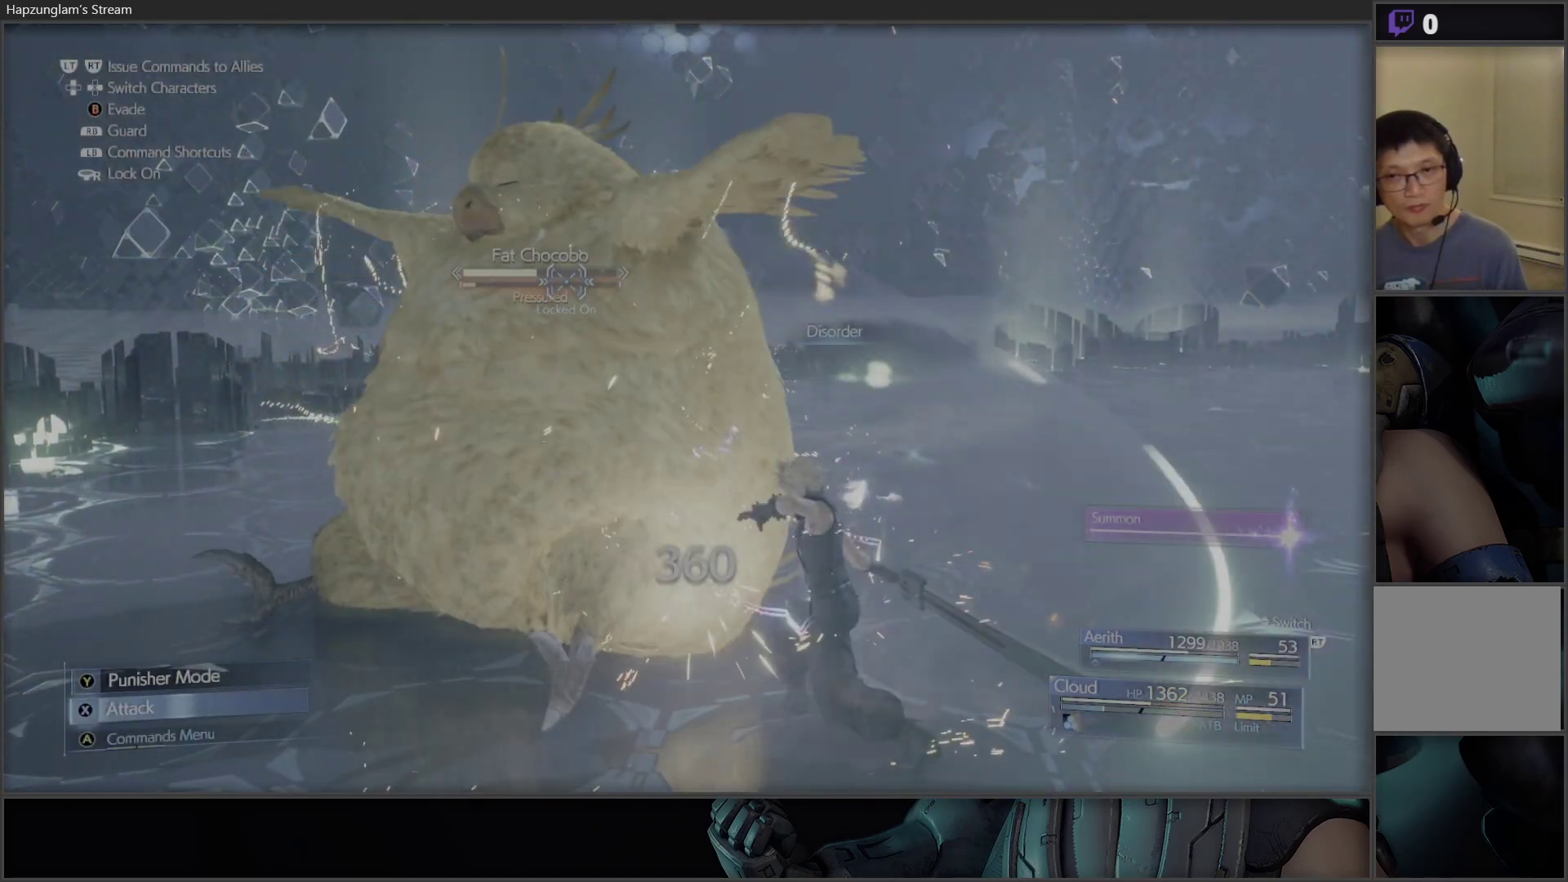
{"buttons": ["X"], "left_stick": "center", "right_stick": "center", "events": [[17, "X", "down"], [150, "X", "up"], [200, "X", "down"], [350, "X", "up"], [400, "X", "down"]]}
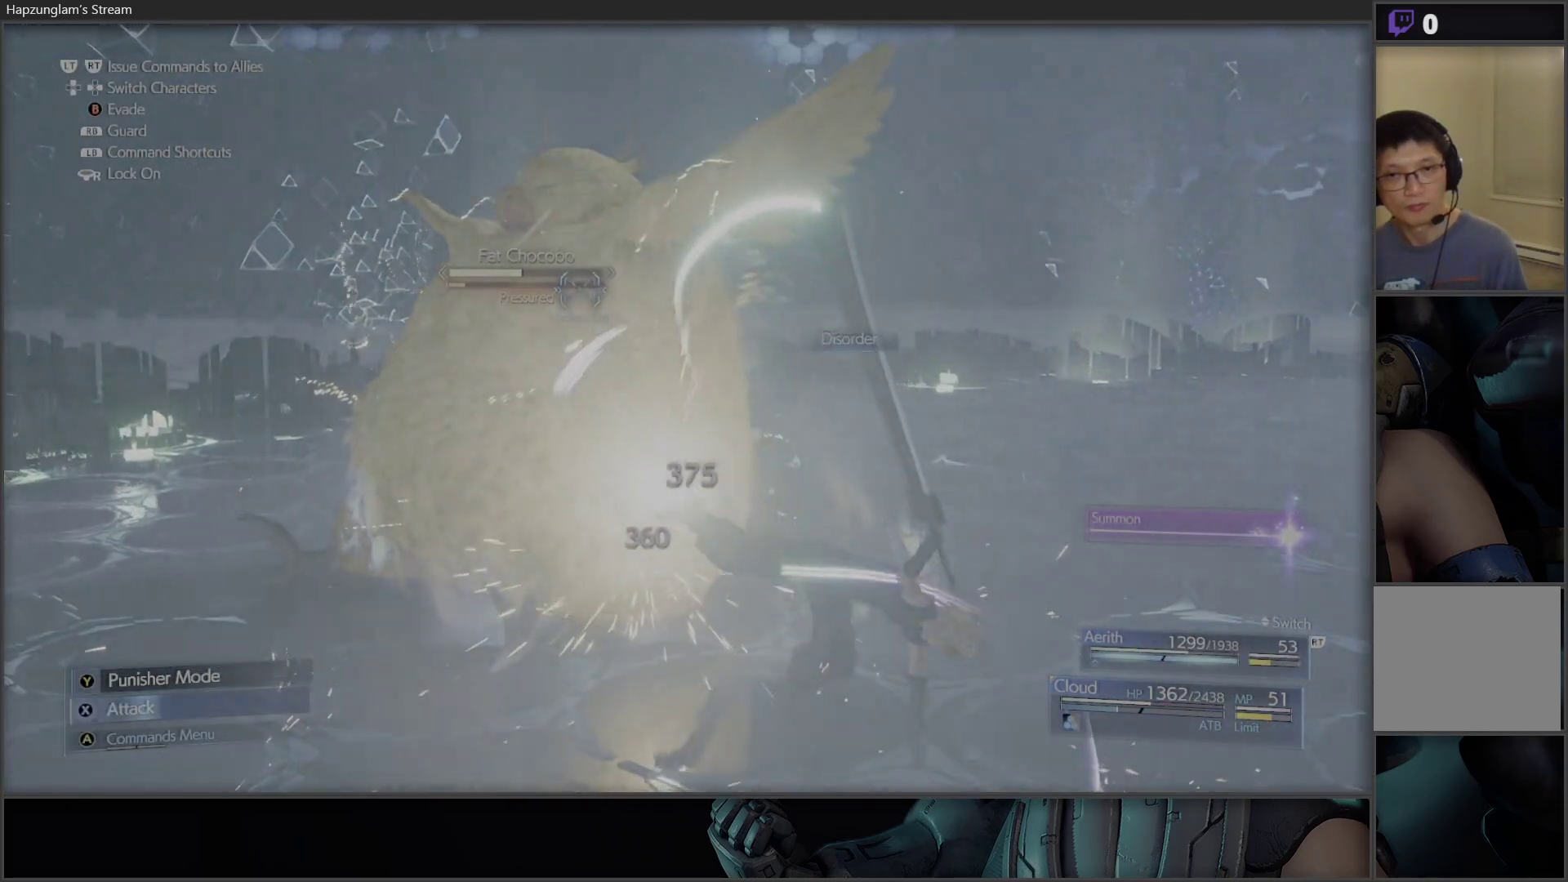
{"buttons": ["X"], "left_stick": "center", "right_stick": "center", "events": [[33, "X", "up"], [67, "X", "down"], [200, "X", "up"], [267, "X", "down"], [383, "X", "up"], [417, "X", "down"]]}
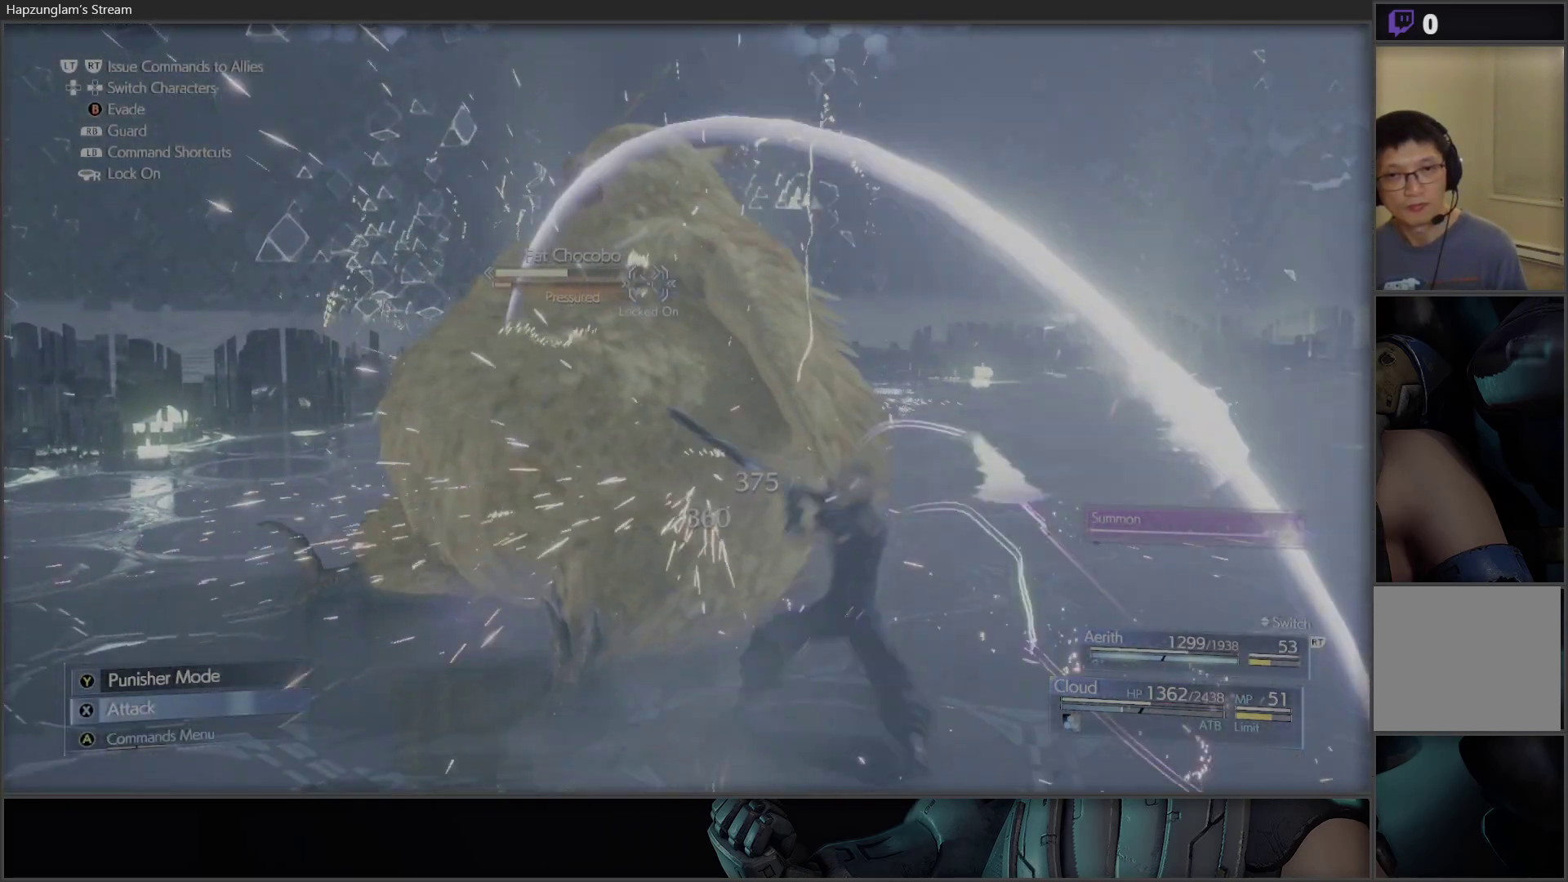
{"buttons": ["X"], "left_stick": "center", "right_stick": "center", "events": [[50, "X", "up"], [117, "X", "down"], [250, "X", "up"], [300, "X", "down"], [400, "X", "up"], [467, "X", "down"]]}
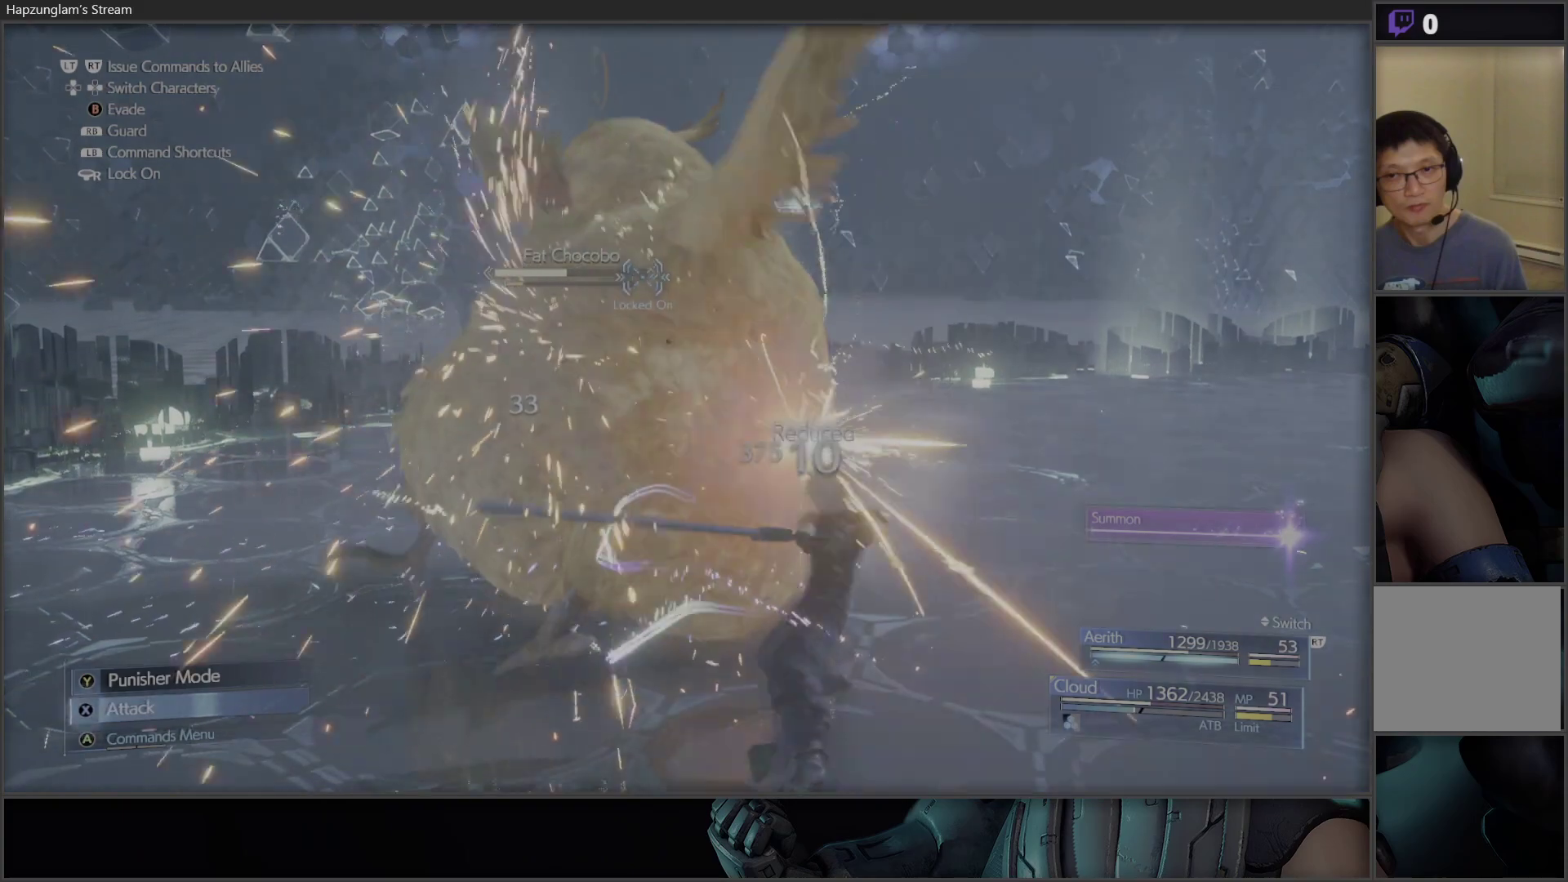
{"buttons": [], "left_stick": "center", "right_stick": "center", "events": [[50, "X", "up"], [133, "X", "down"], [267, "X", "up"]]}
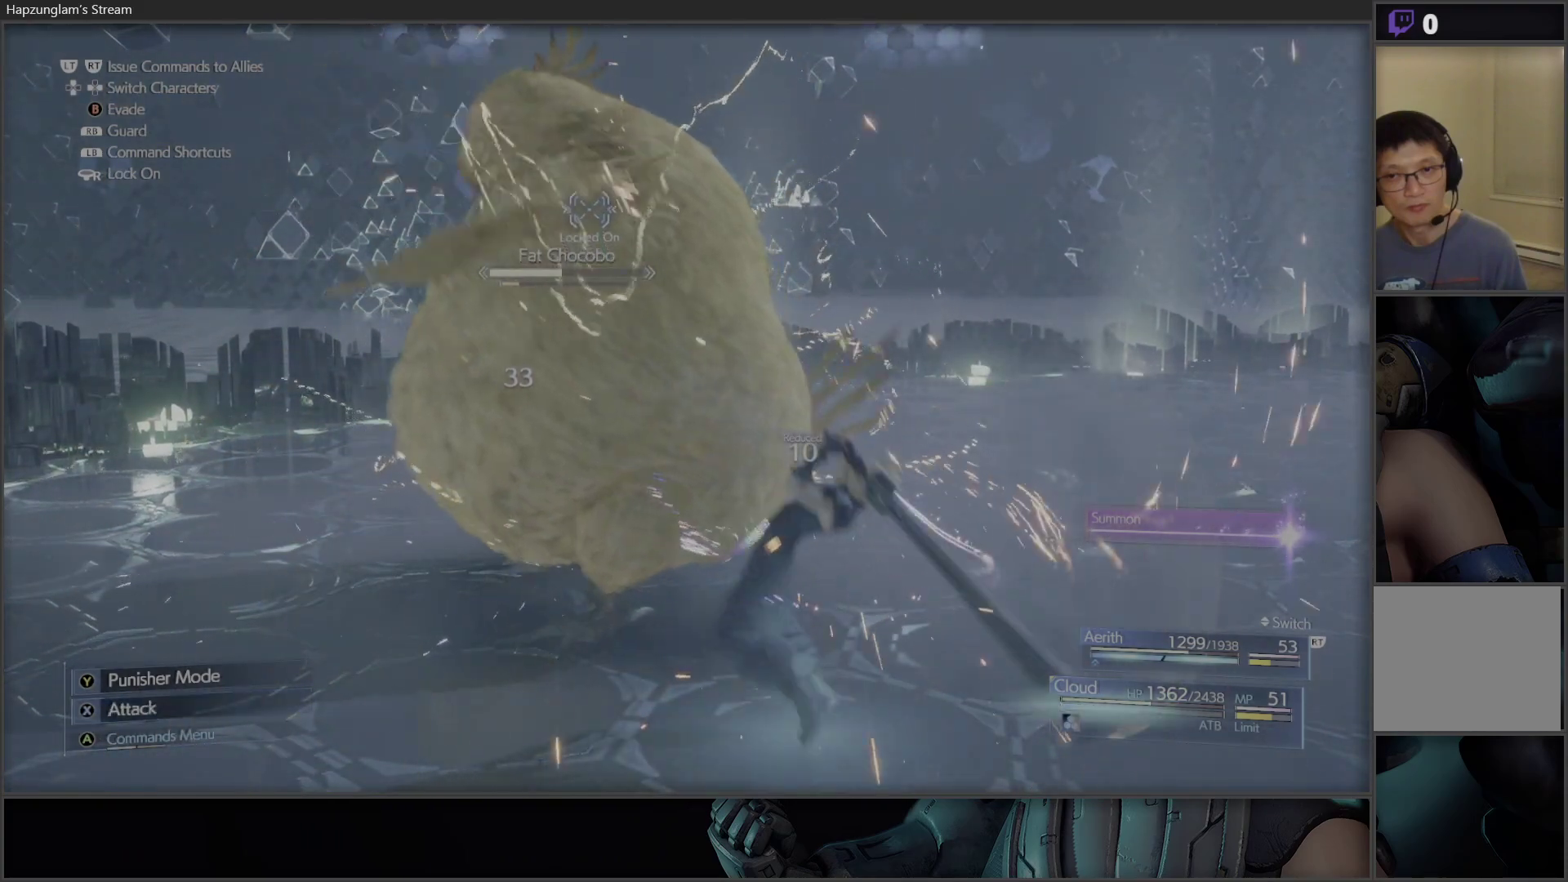
{"buttons": [], "left_stick": "center", "right_stick": "center", "events": [[267, "DPAD_RIGHT", "down"], [383, "DPAD_RIGHT", "up"]]}
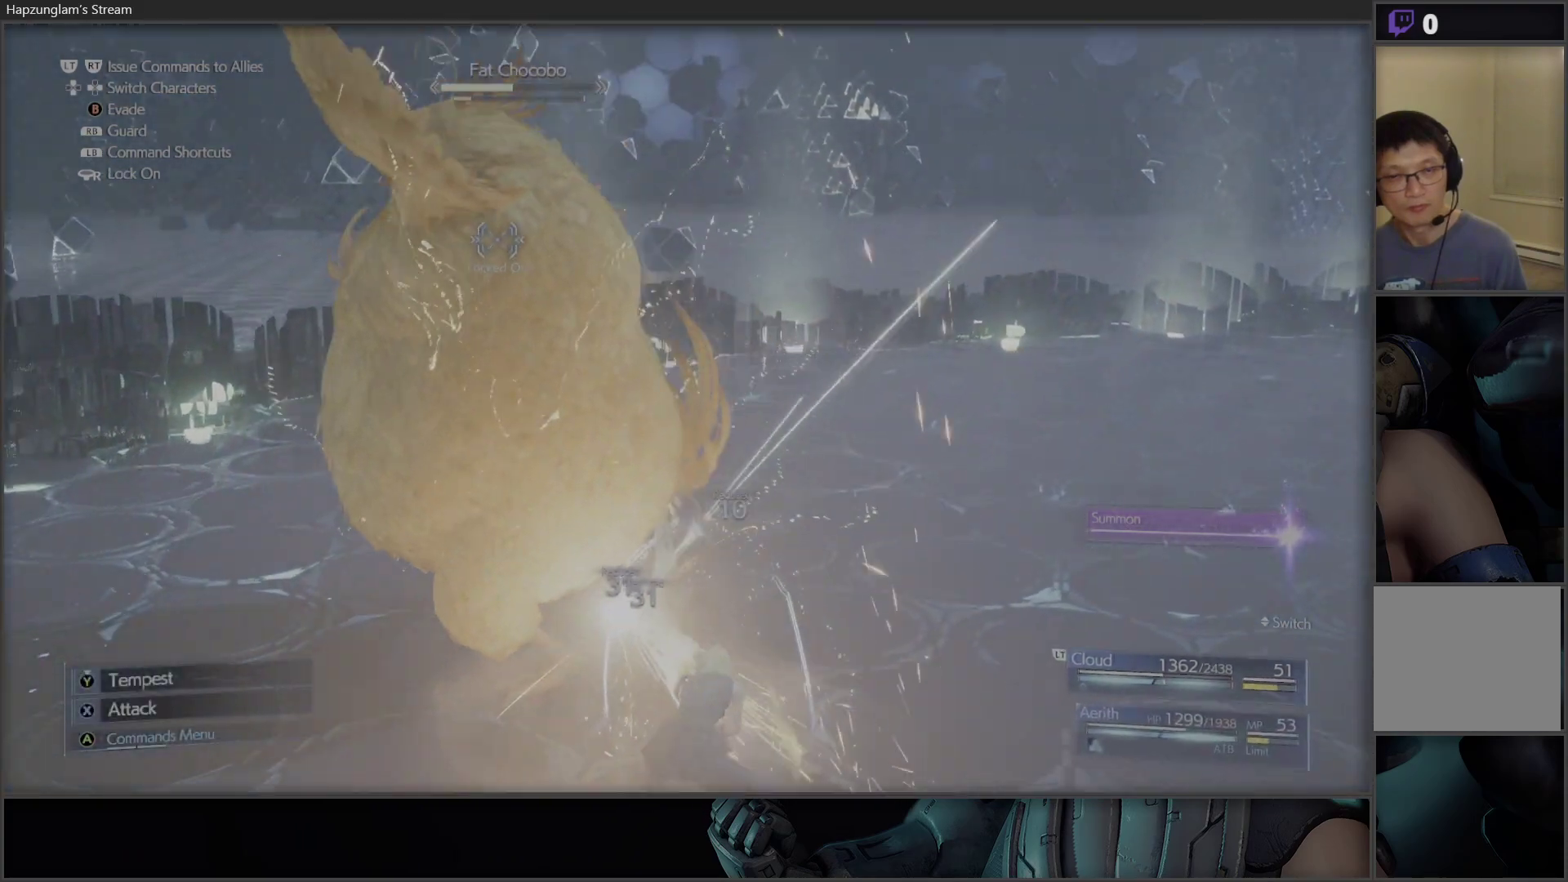
{"buttons": [], "left_stick": "center", "right_stick": "center", "events": [[283, "A", "down"], [417, "A", "up"]]}
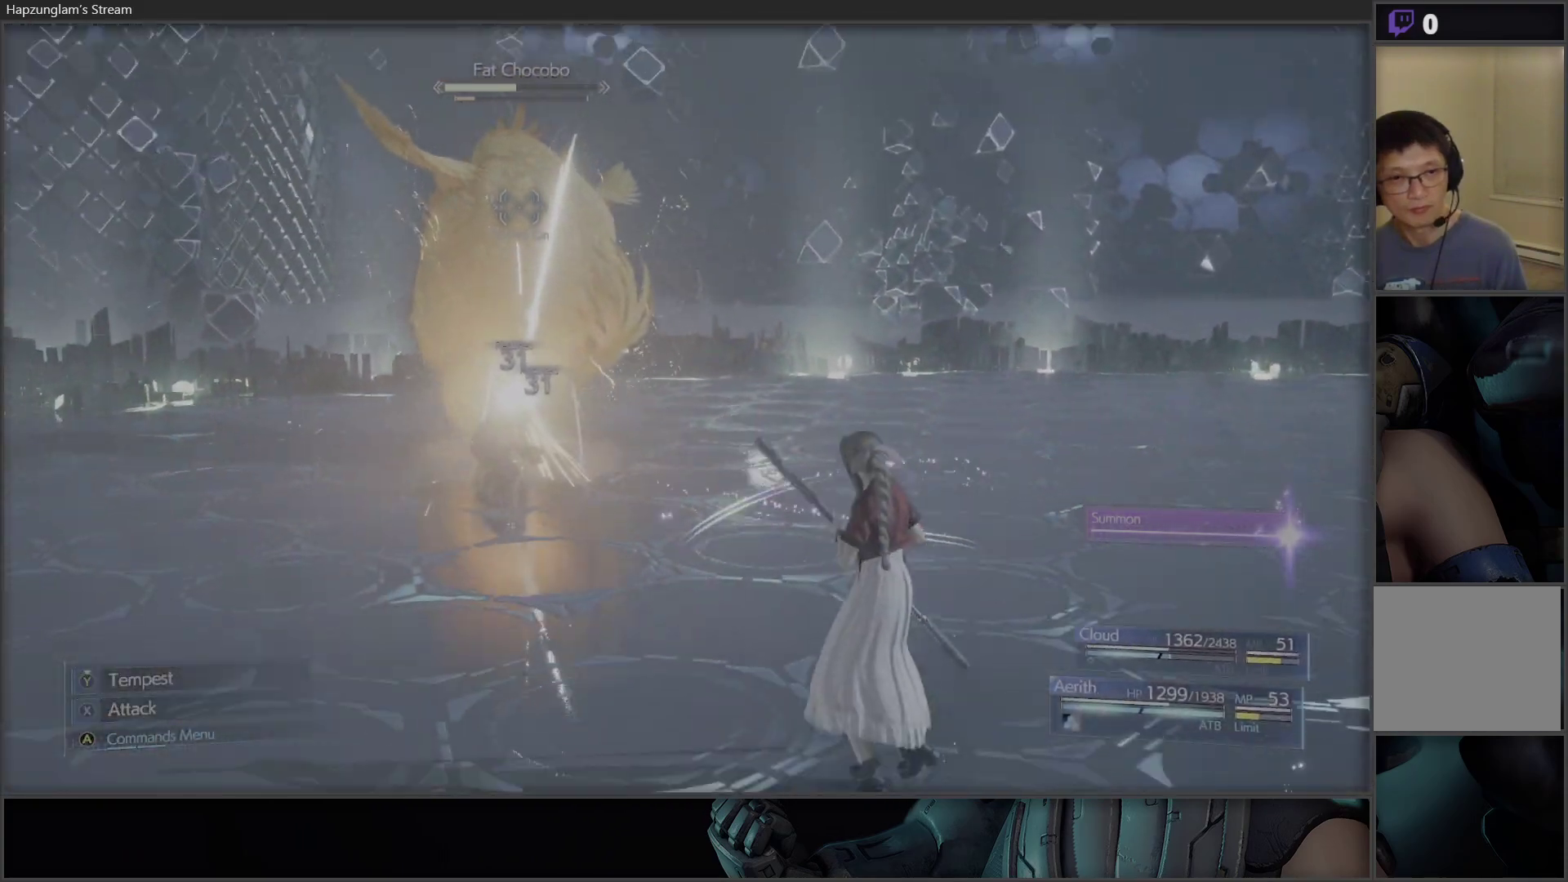
{"buttons": [], "left_stick": "center", "right_stick": "center", "events": []}
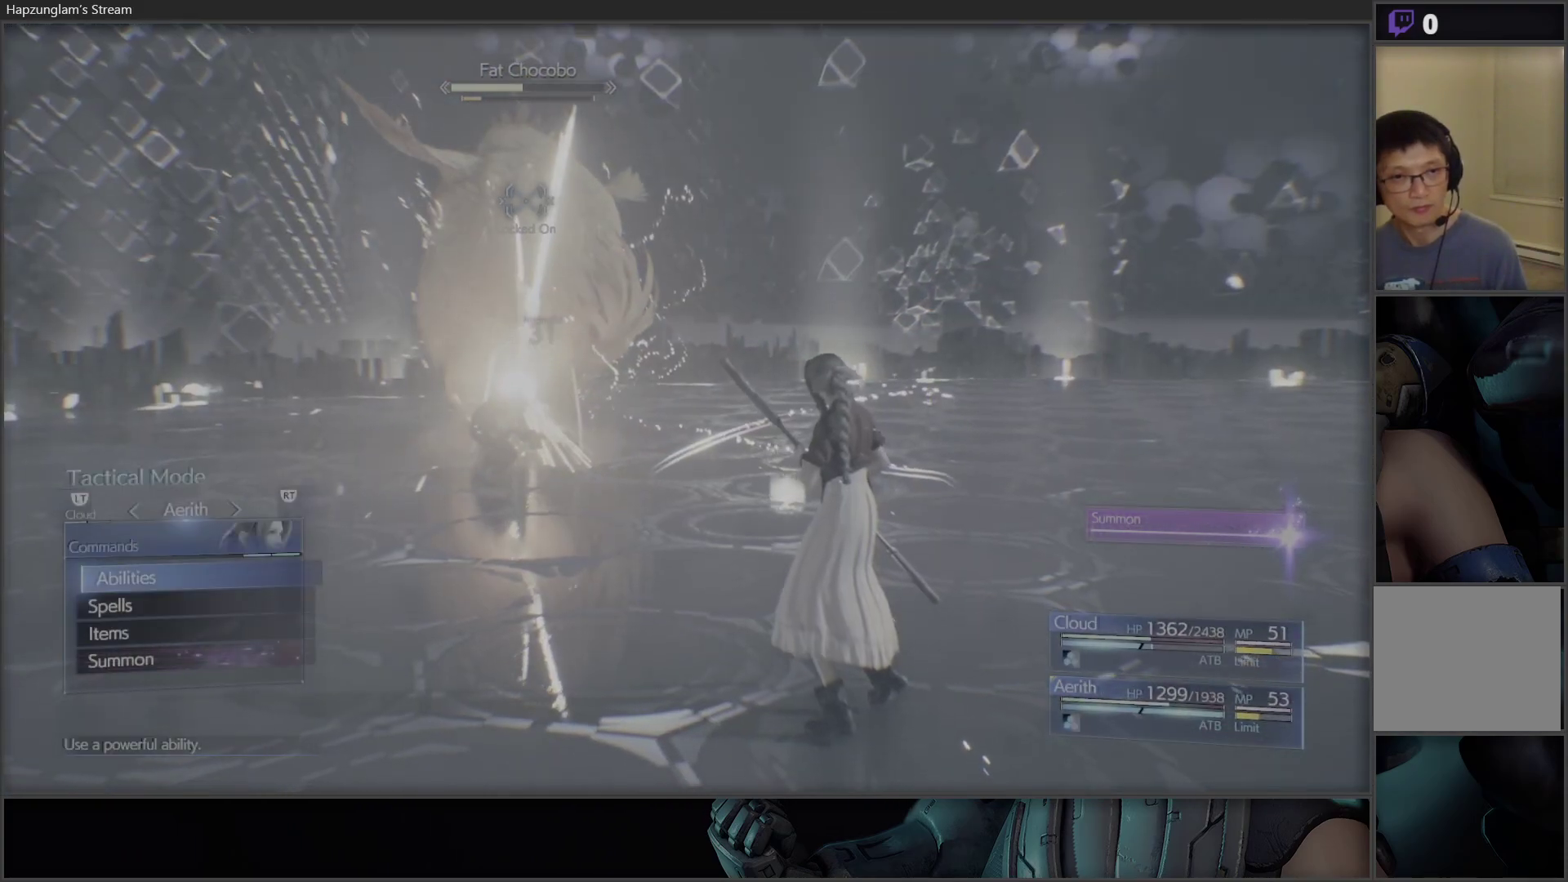
{"buttons": [], "left_stick": "center", "right_stick": "center", "events": [[267, "A", "down"], [367, "A", "up"]]}
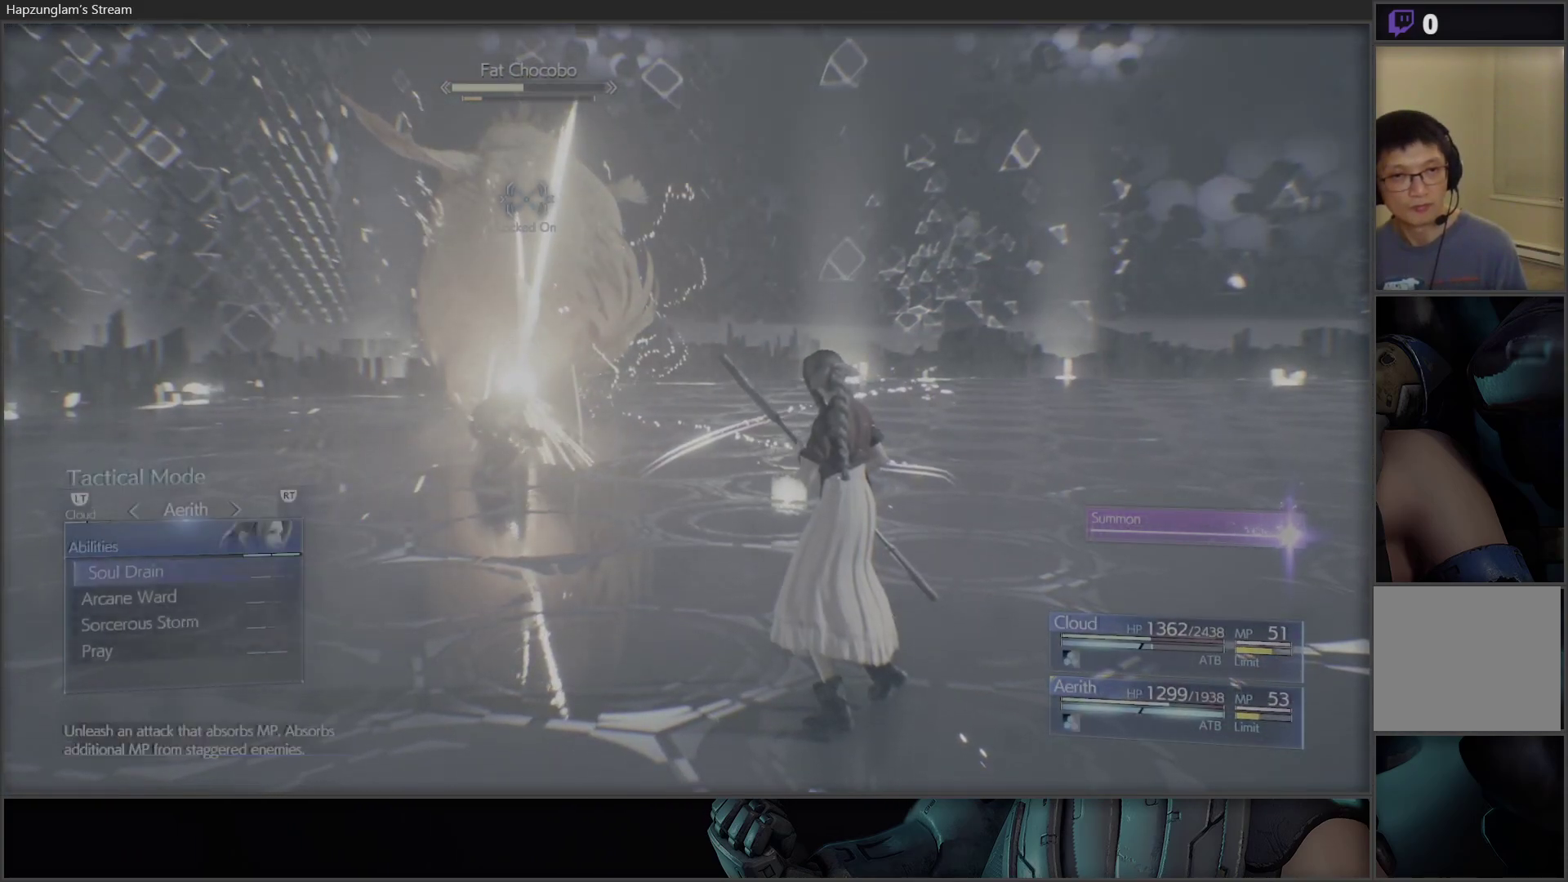
{"buttons": [], "left_stick": "center", "right_stick": "center", "events": [[333, "DPAD_UP", "down"], [450, "DPAD_UP", "up"]]}
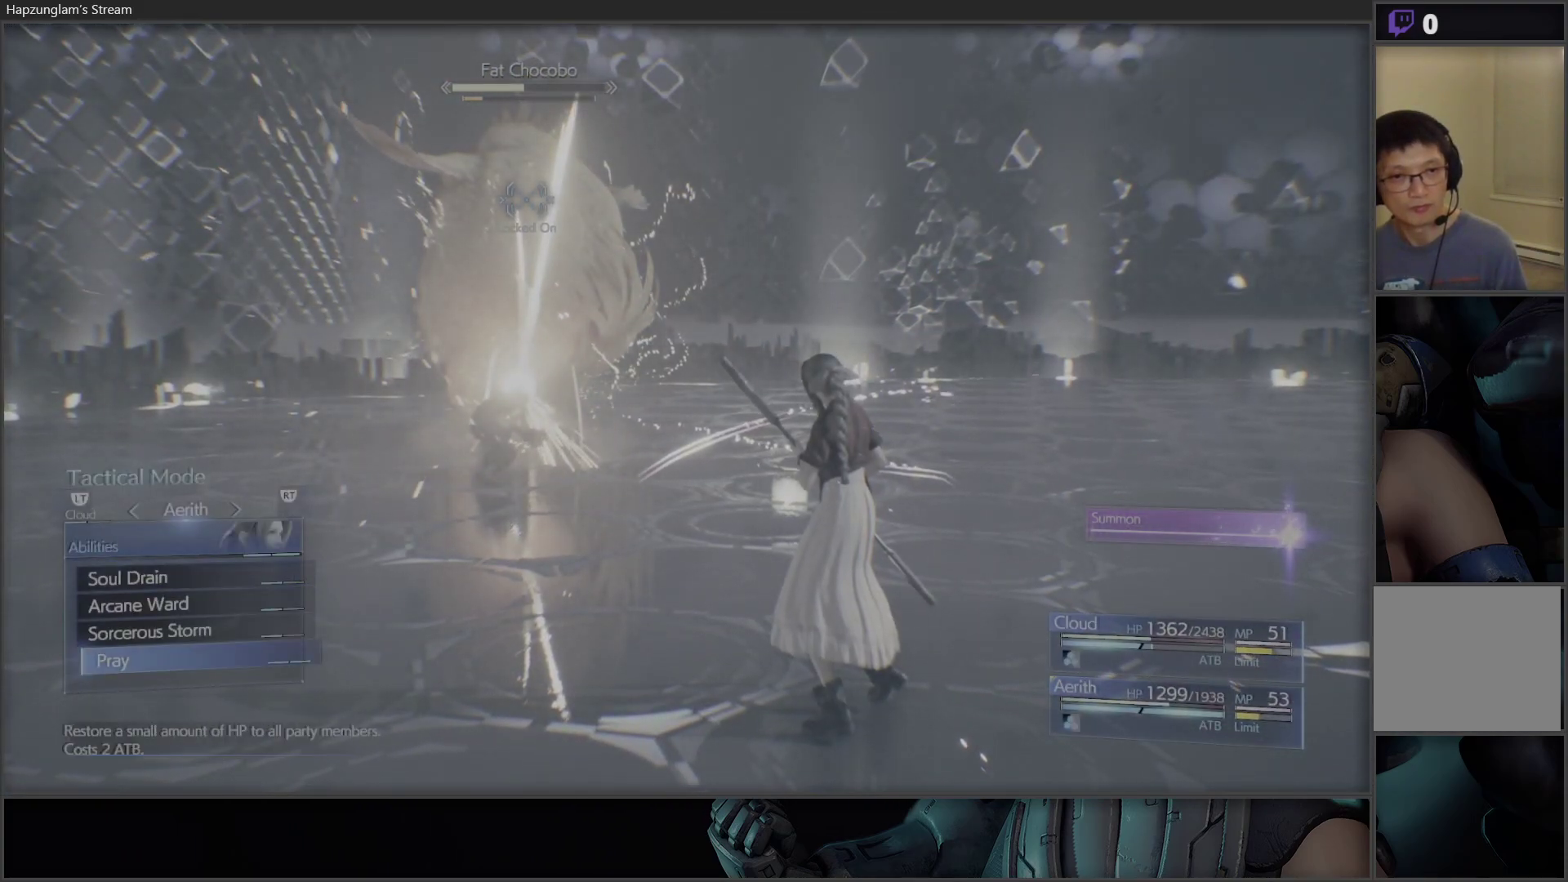
{"buttons": ["A"], "left_stick": "center", "right_stick": "center", "events": [[283, "A", "down"], [367, "A", "up"], [433, "A", "down"]]}
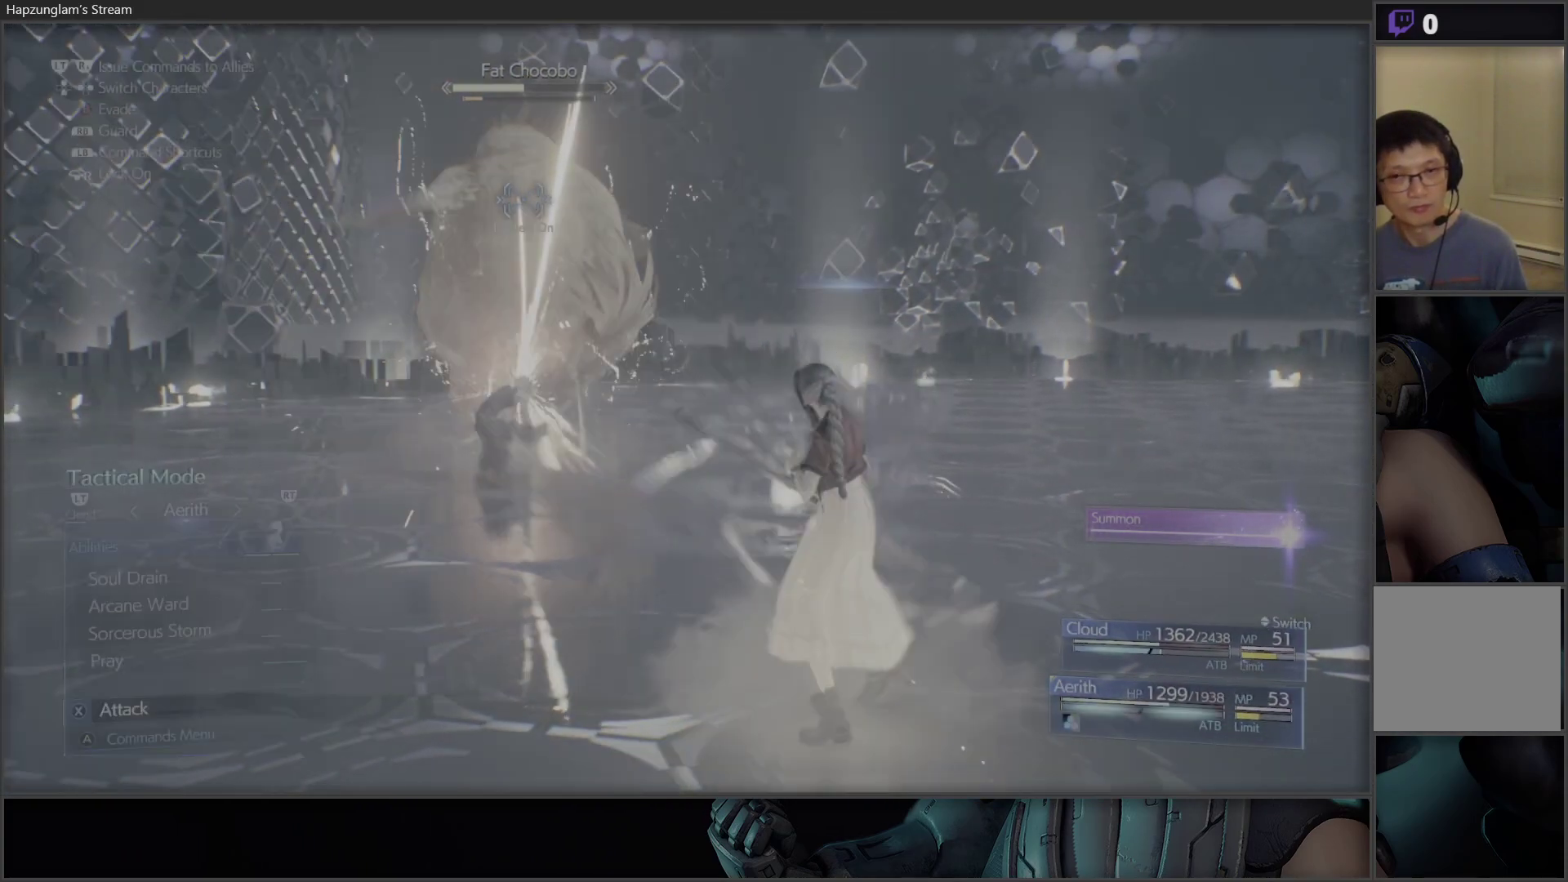
{"buttons": [], "left_stick": "center", "right_stick": "center", "events": [[50, "A", "up"]]}
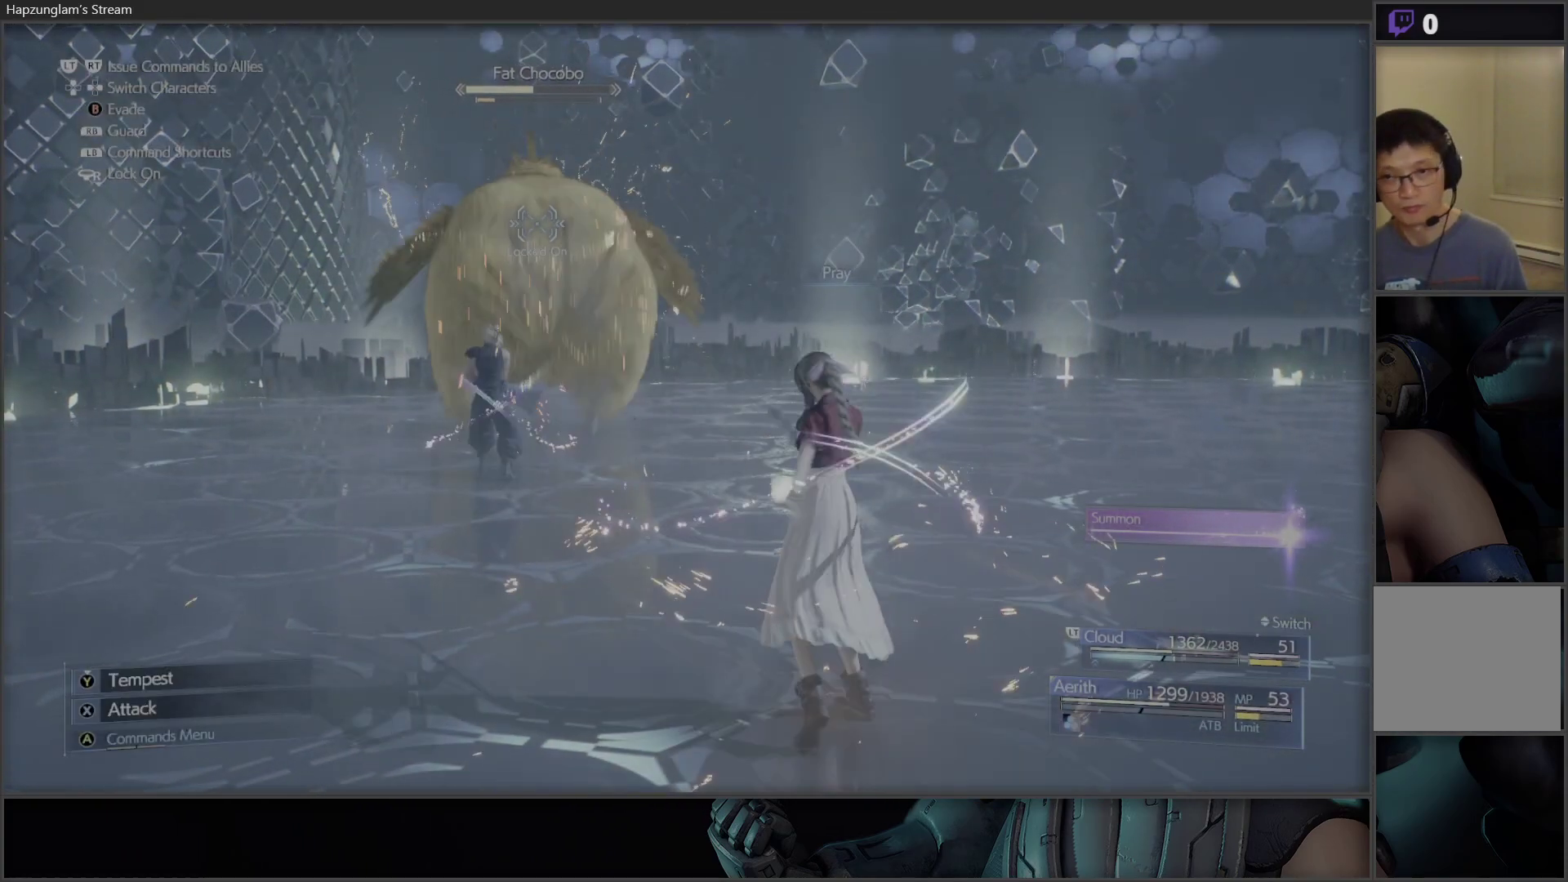
{"buttons": [], "left_stick": "center", "right_stick": "center", "events": []}
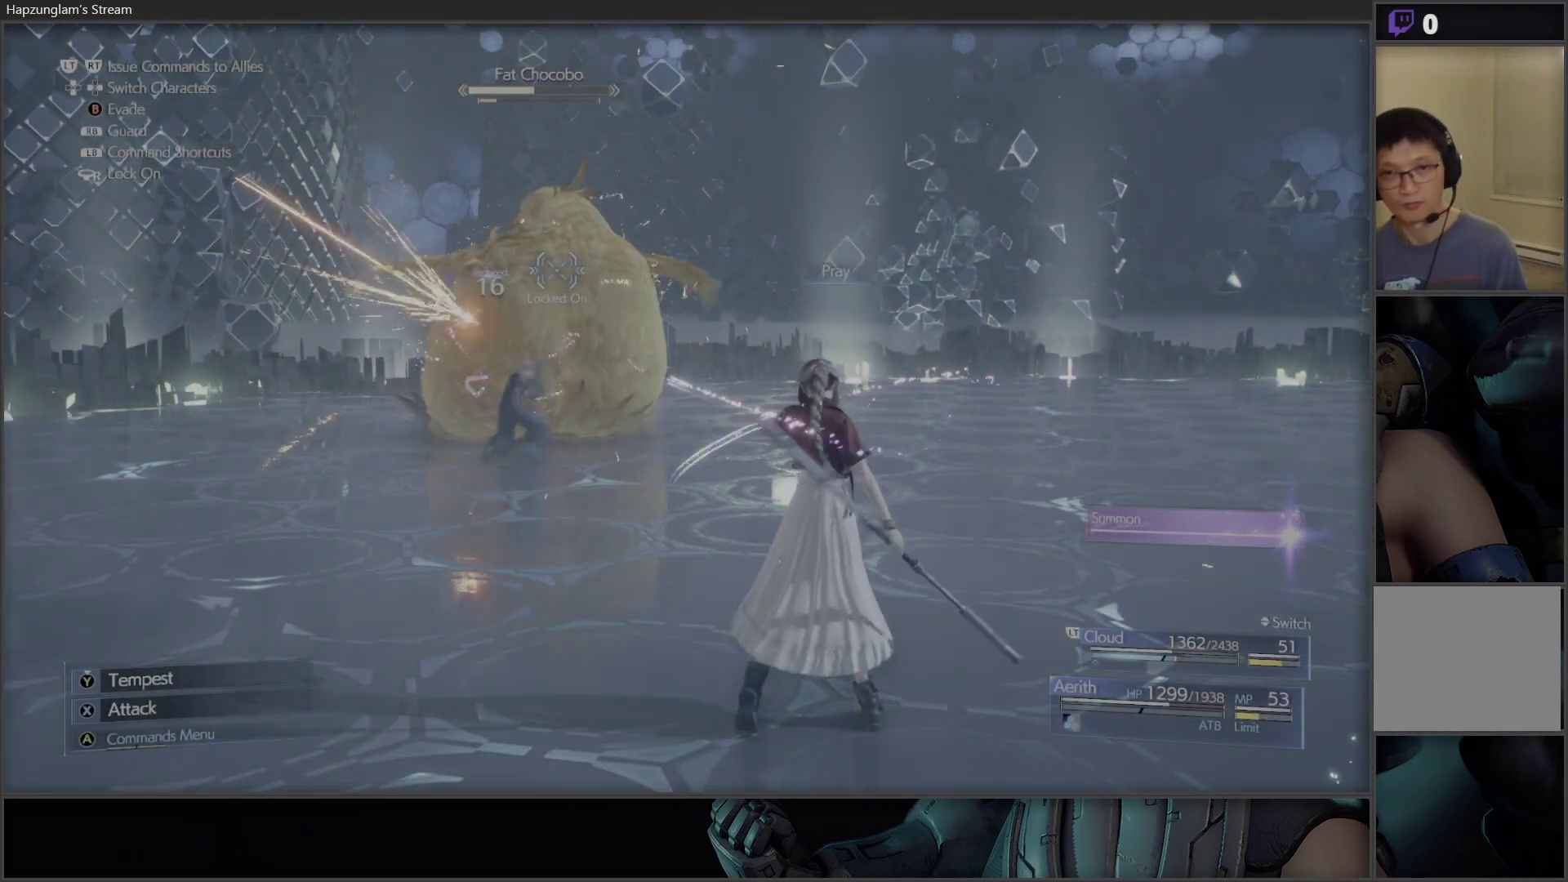
{"buttons": [], "left_stick": "center", "right_stick": "center", "events": []}
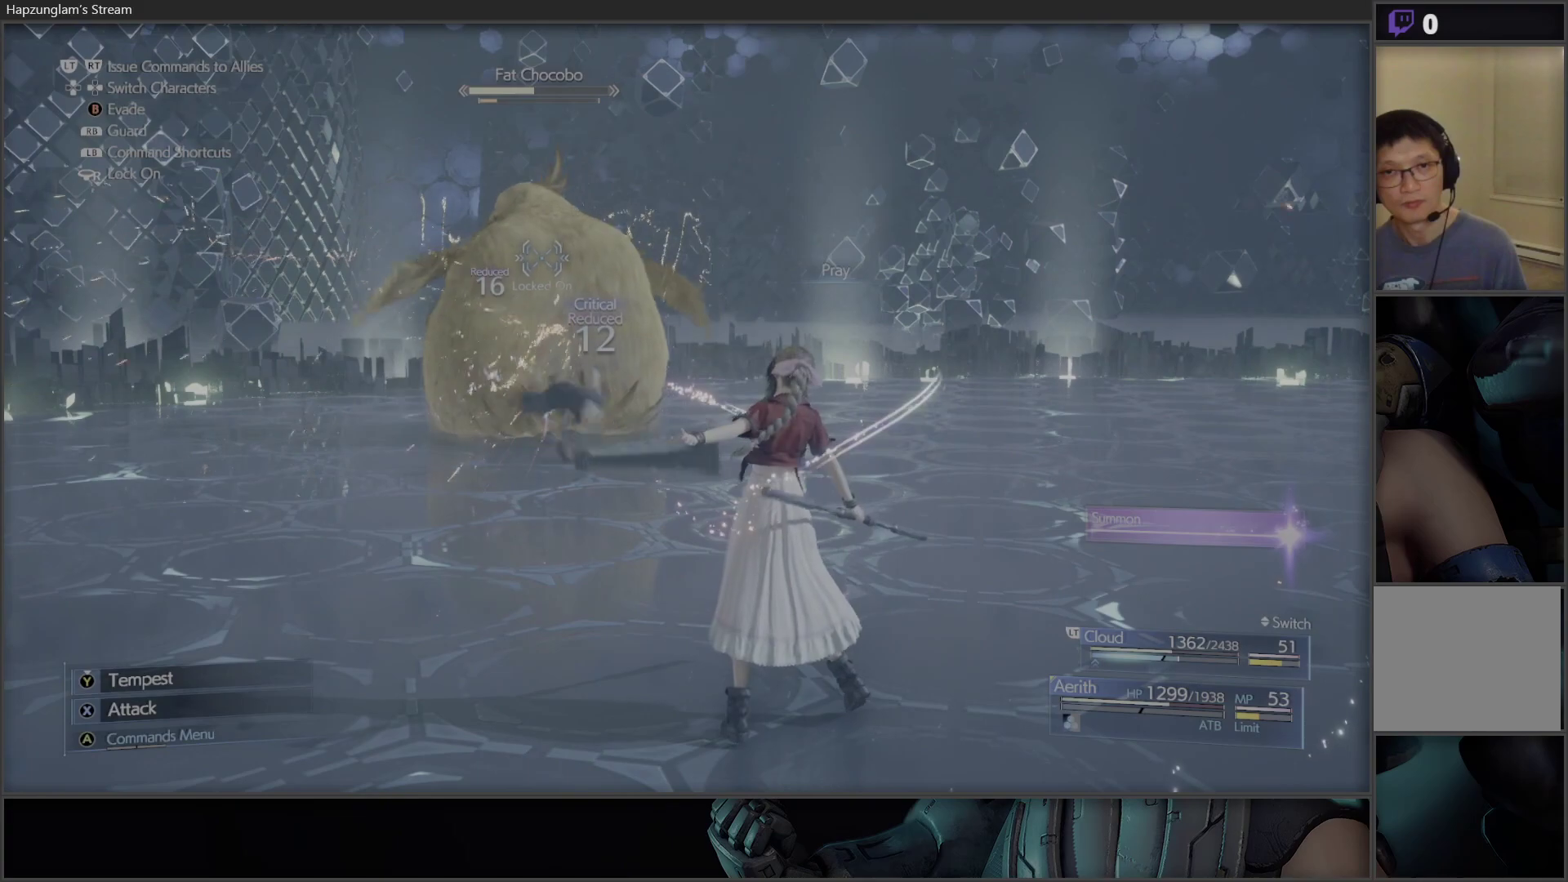
{"buttons": [], "left_stick": "center", "right_stick": "center", "events": []}
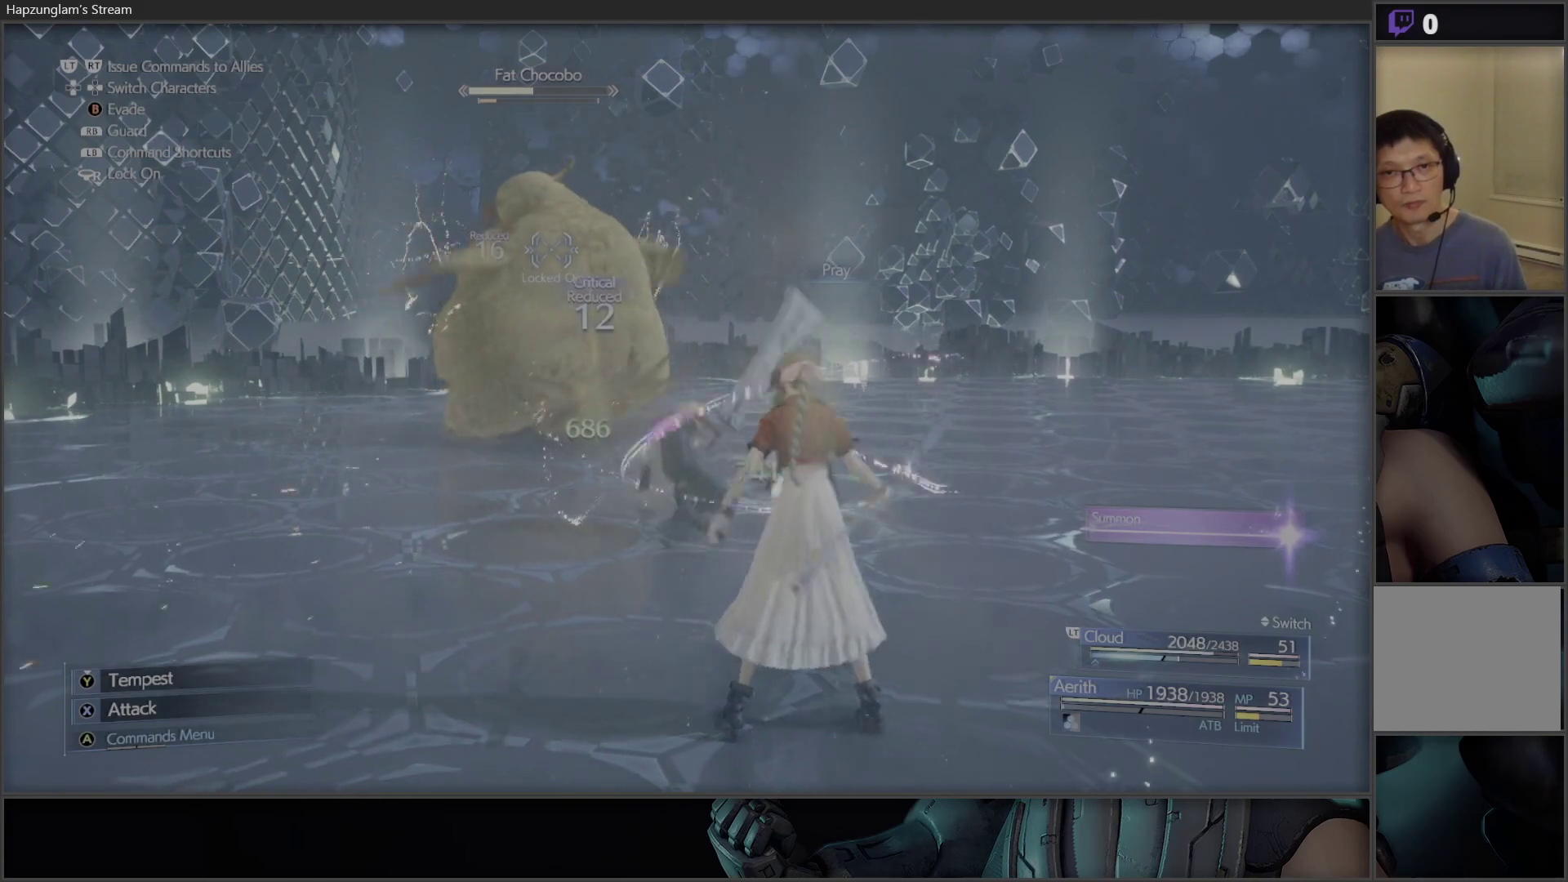
{"buttons": [], "left_stick": "center", "right_stick": "center", "events": [[333, "DPAD_RIGHT", "down"], [450, "DPAD_RIGHT", "up"]]}
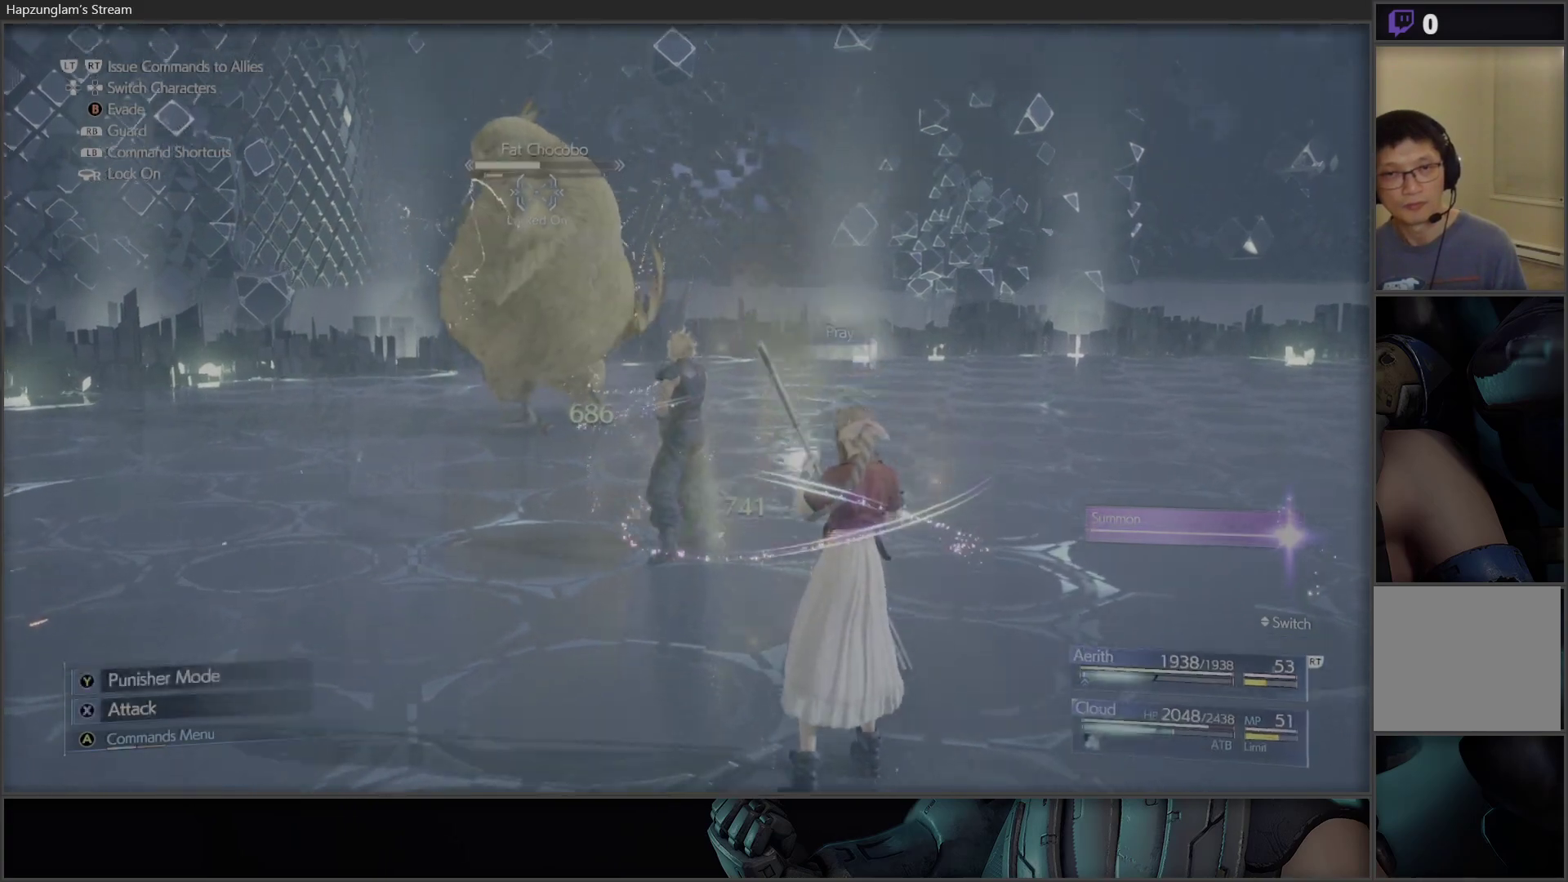
{"buttons": ["X"], "left_stick": "center", "right_stick": "center", "events": [[67, "X", "down"], [367, "X", "up"], [417, "X", "down"]]}
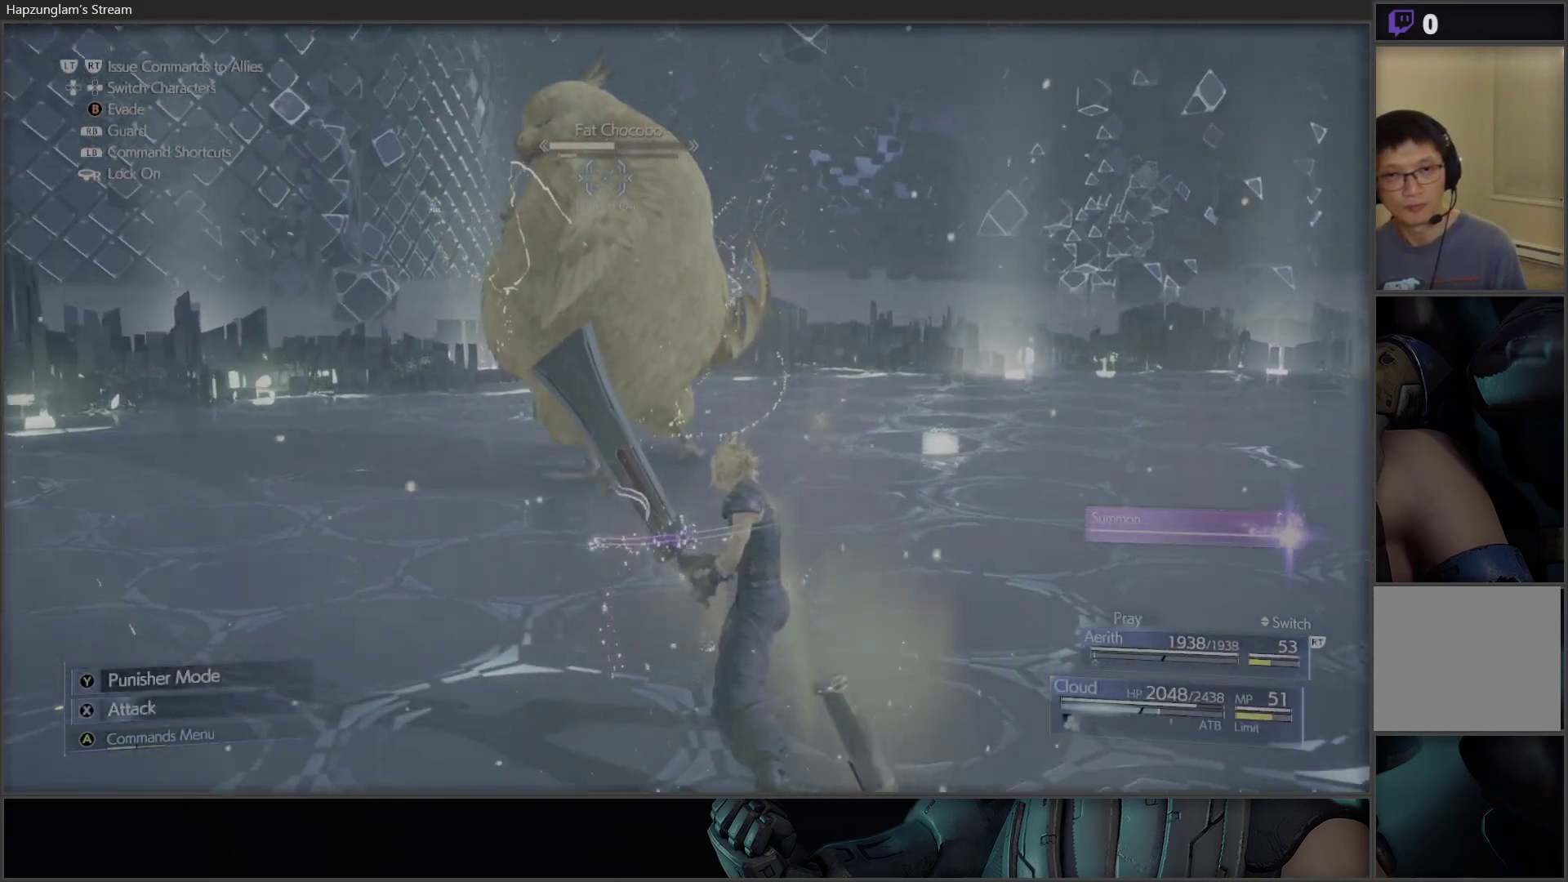
{"buttons": ["X"], "left_stick": "center", "right_stick": "center", "events": [[83, "X", "up"], [133, "X", "down"], [300, "X", "up"], [350, "X", "down"]]}